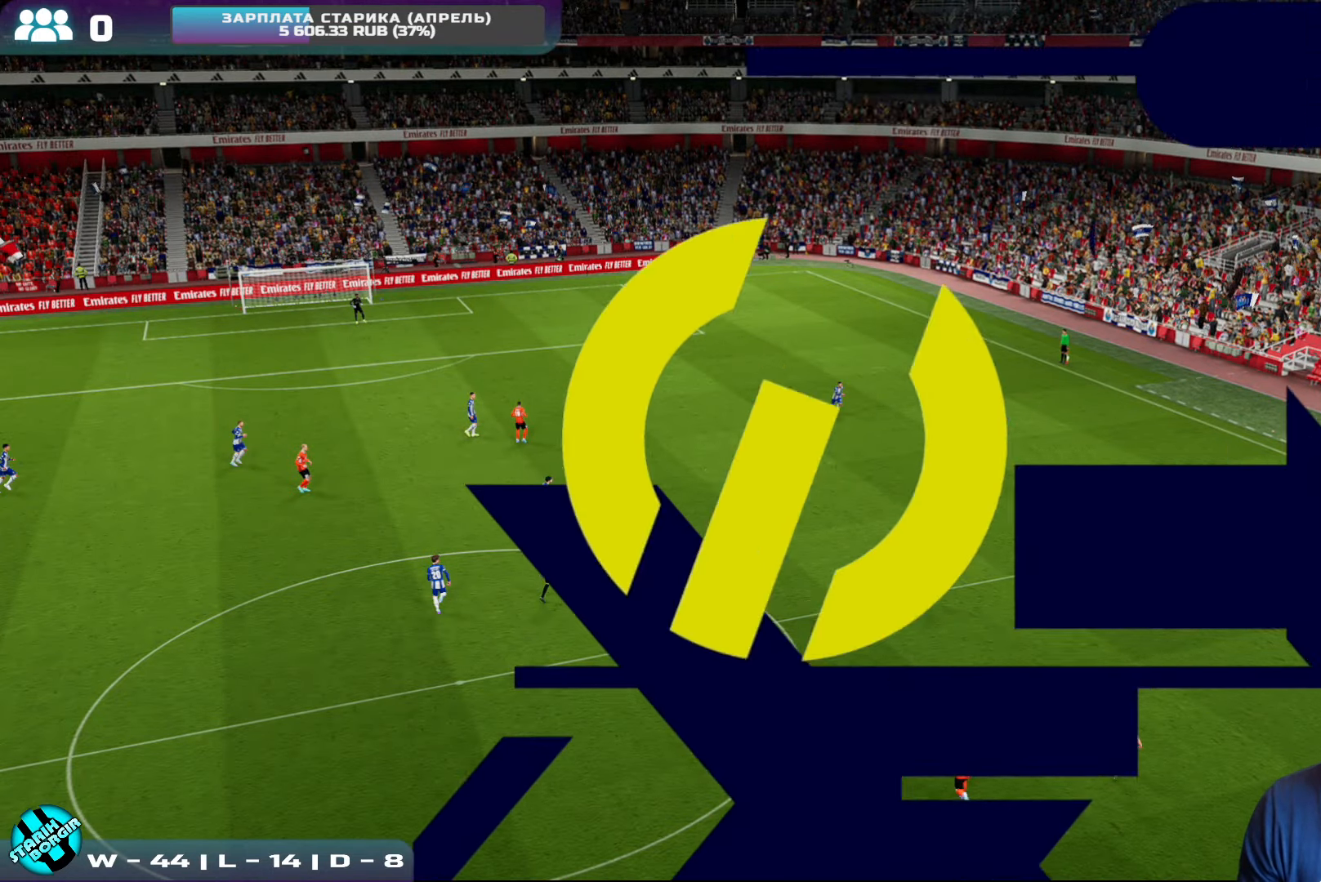
Gameplay with a controller (PlayStation layout); each line is a JSON object with the inputs held at the frame after it. "events" lists button and stick changes between this image and that frame as [ms after this image, input, new state], when the widget could be followed in between. Not read: right_stick.
{"buttons": [], "left_stick": "center", "events": []}
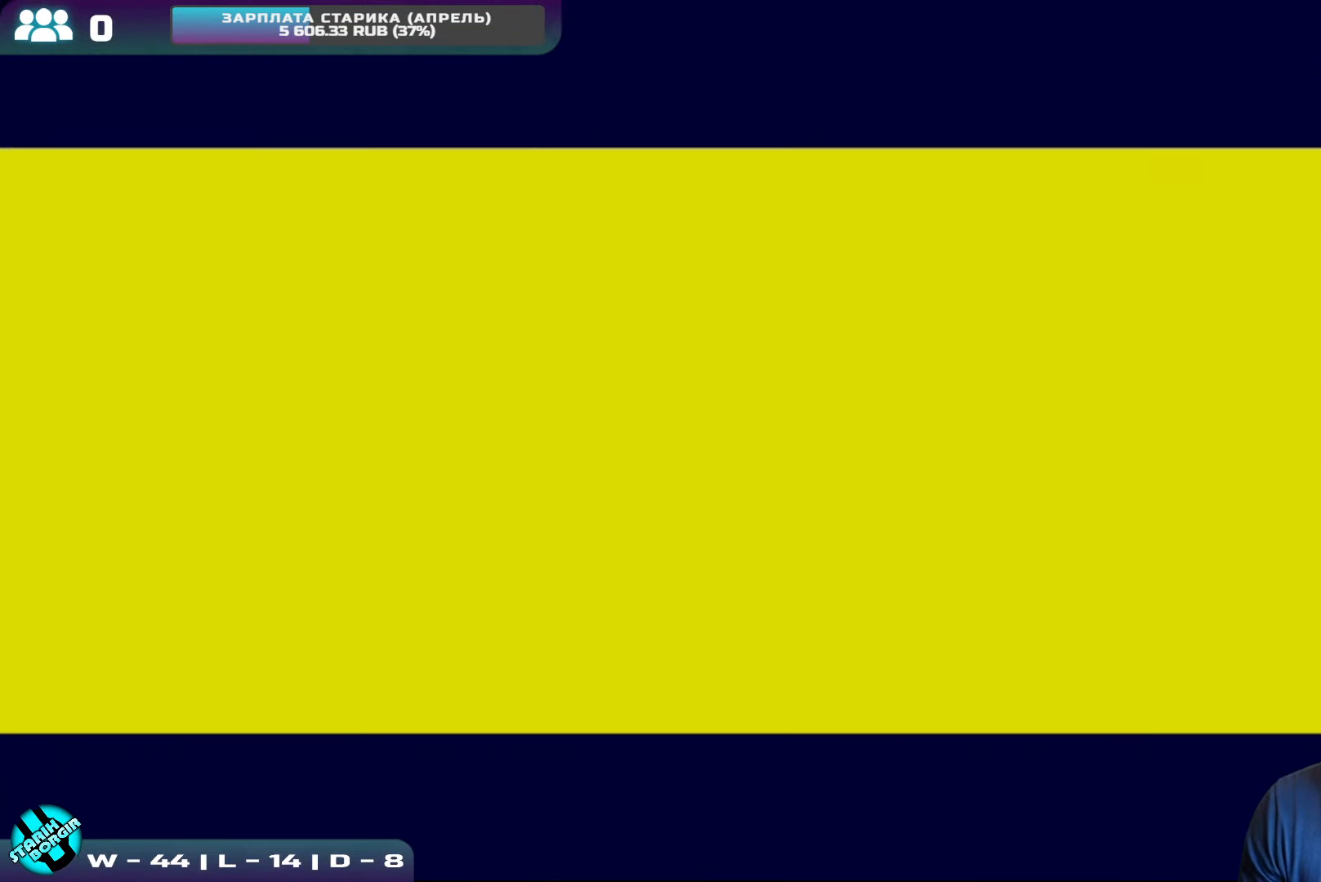
{"buttons": [], "left_stick": "center", "events": []}
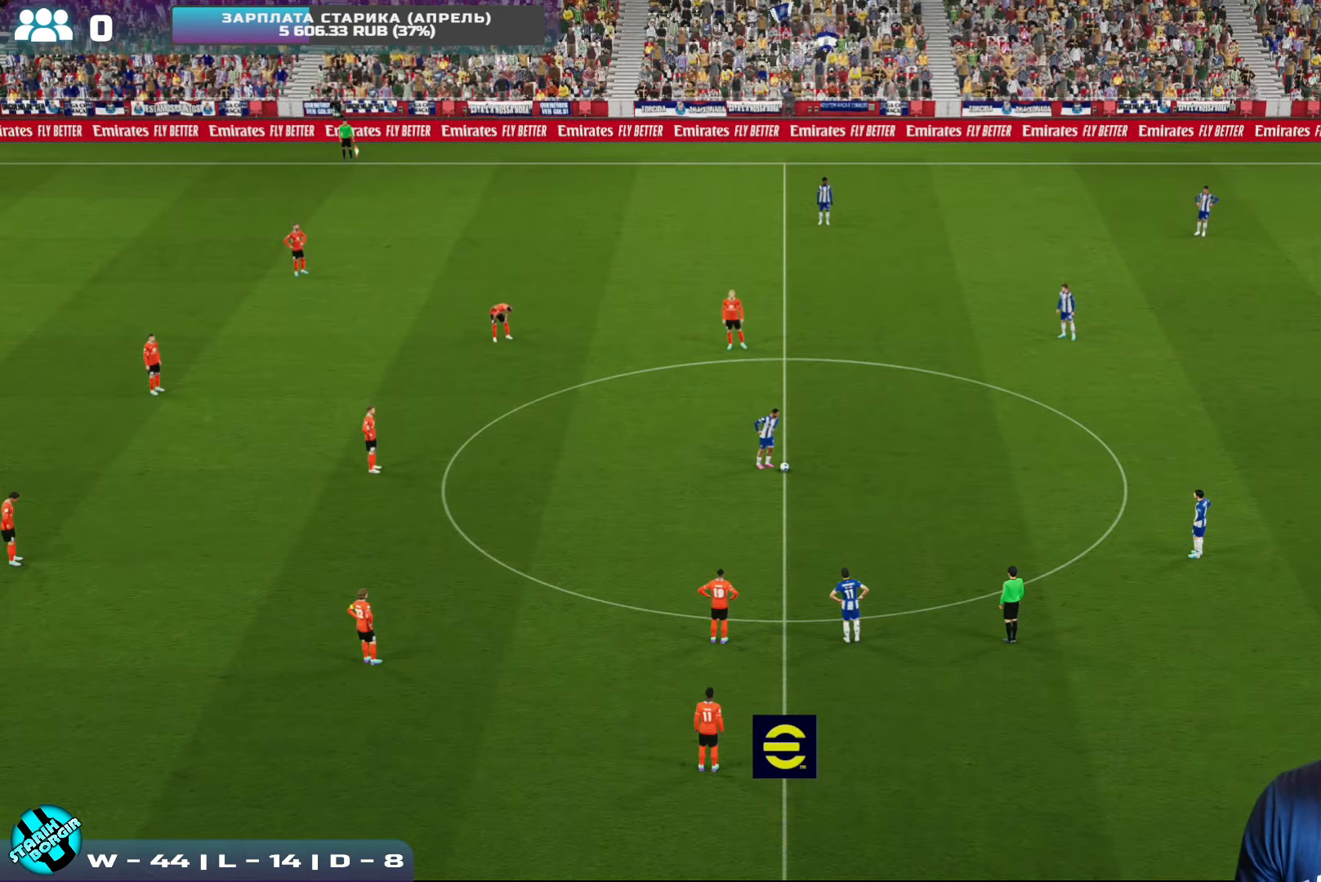
{"buttons": [], "left_stick": "center", "events": []}
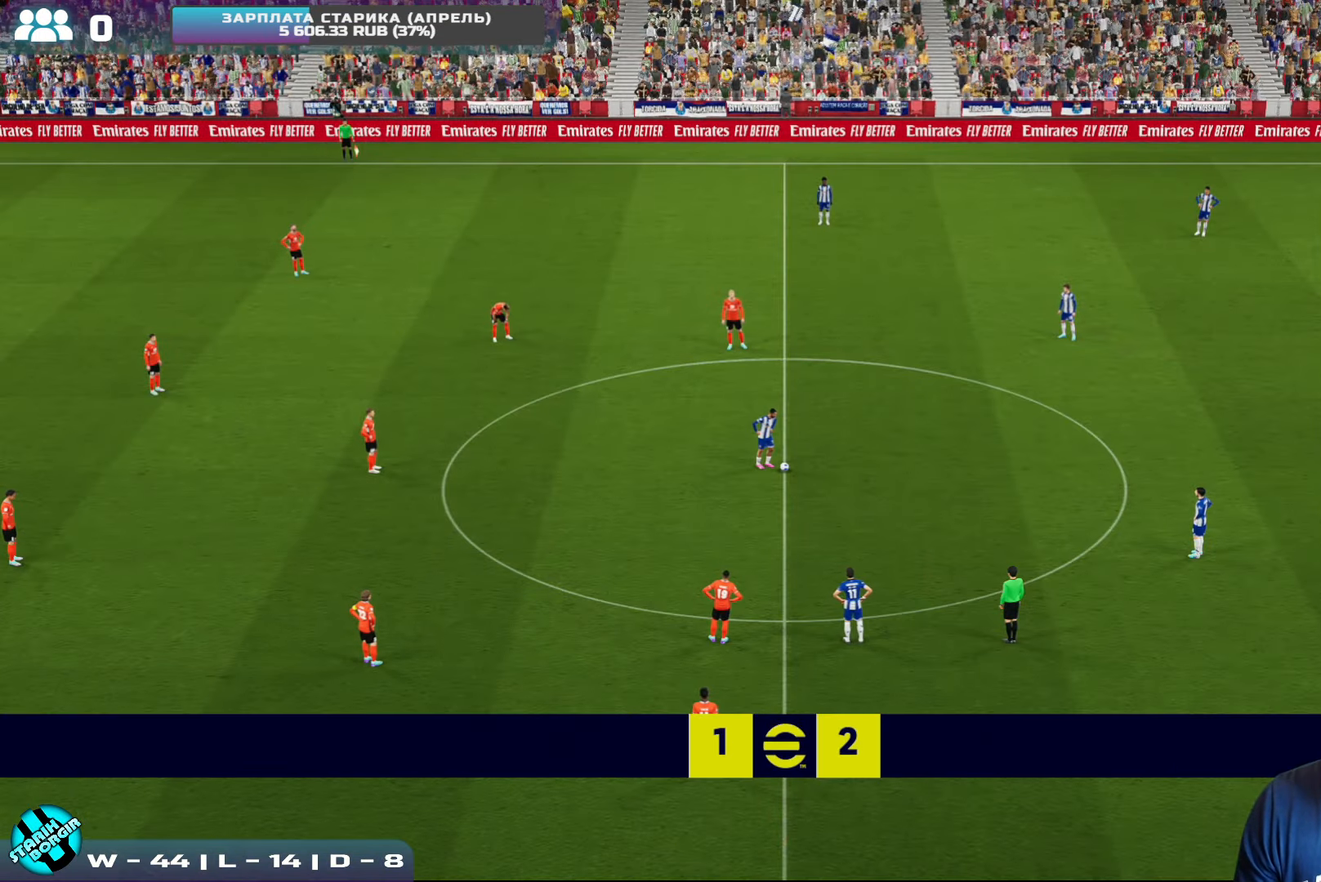
{"buttons": ["CROSS"], "left_stick": "right", "events": [[334, "left_stick", "right"], [417, "CROSS", "down"]]}
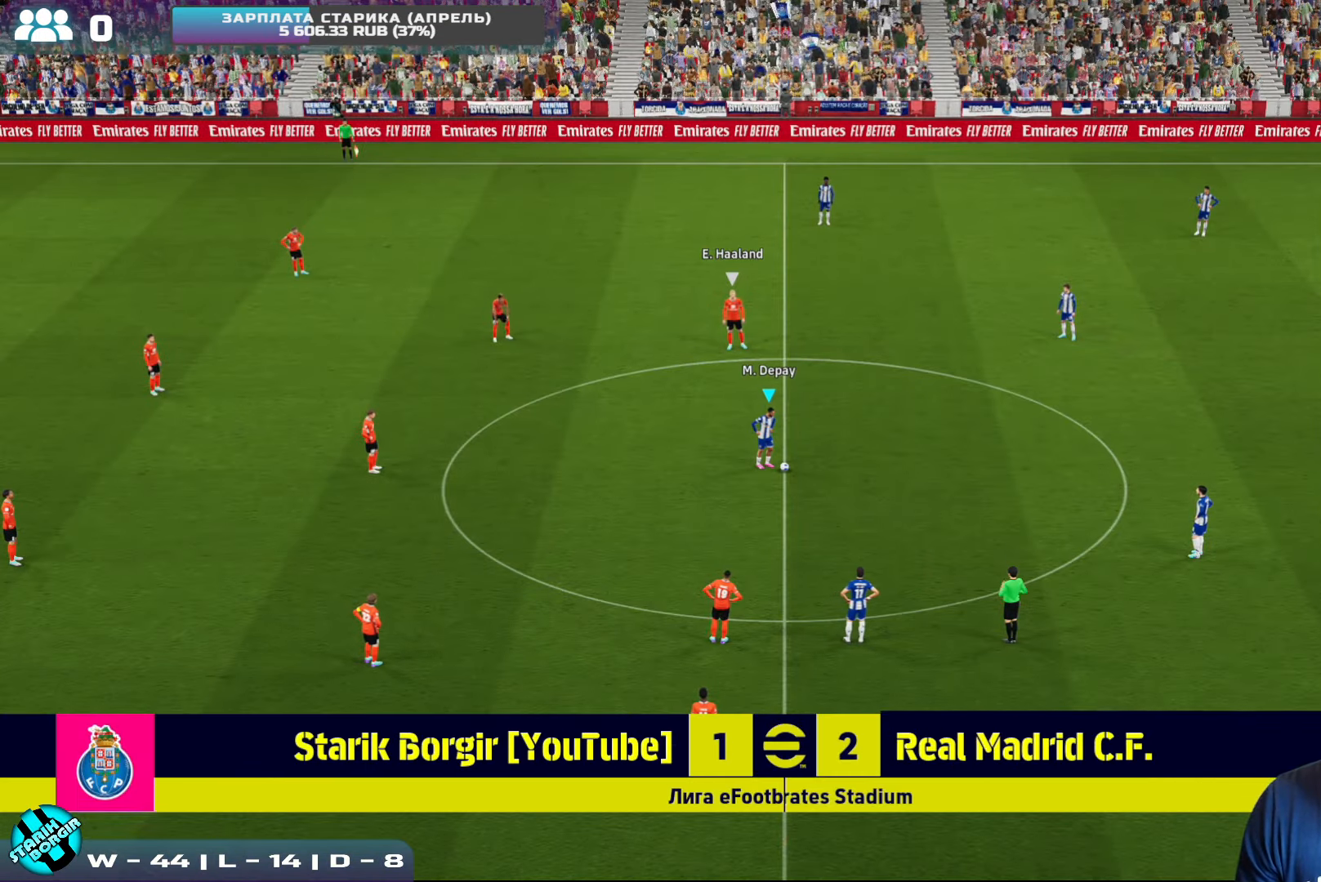
{"buttons": [], "left_stick": "up-left", "events": [[34, "CROSS", "up"], [50, "left_stick", "down-right"], [317, "left_stick", "center"], [483, "left_stick", "up-left"]]}
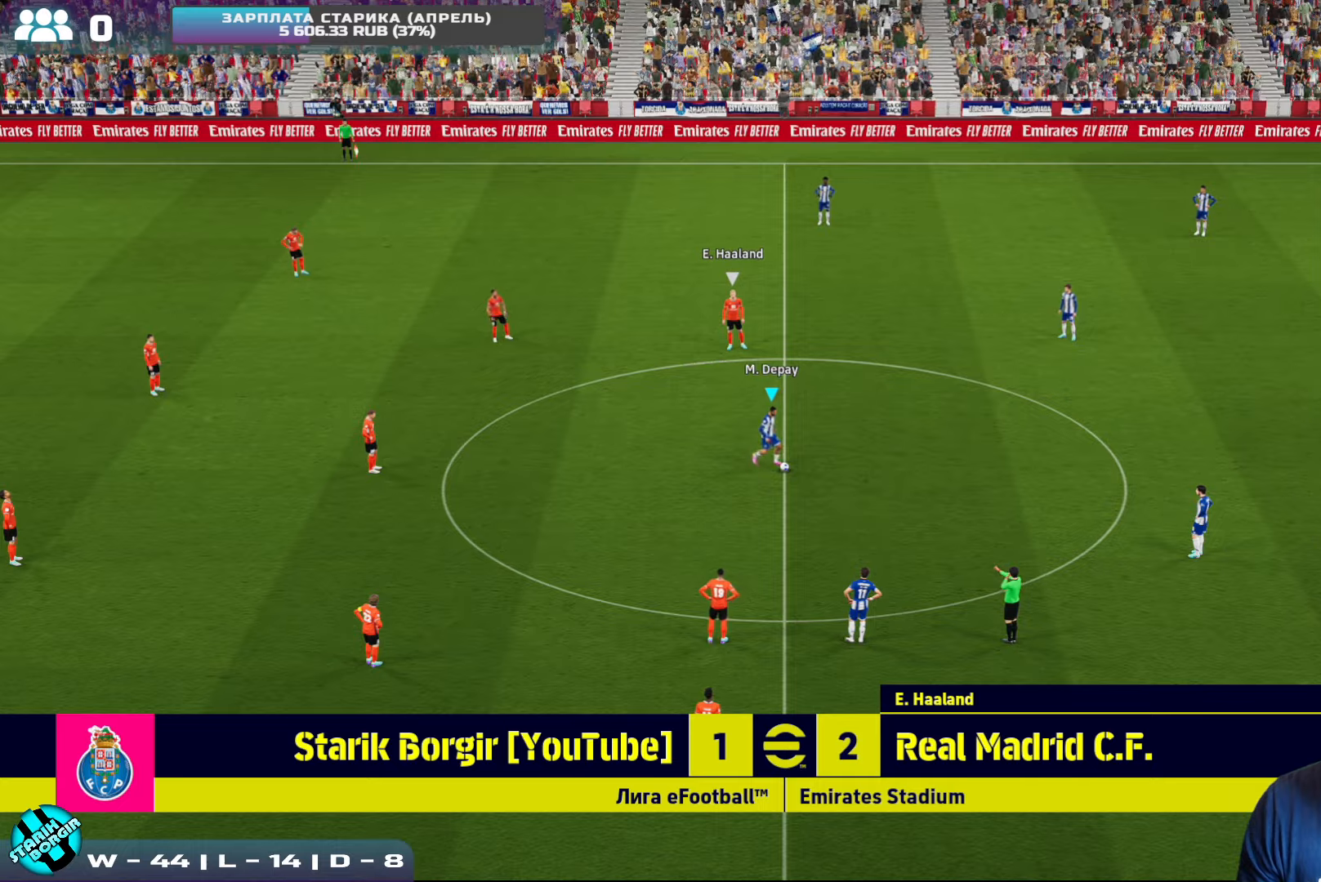
{"buttons": [], "left_stick": "up-left", "events": [[366, "CROSS", "down"], [483, "CROSS", "up"]]}
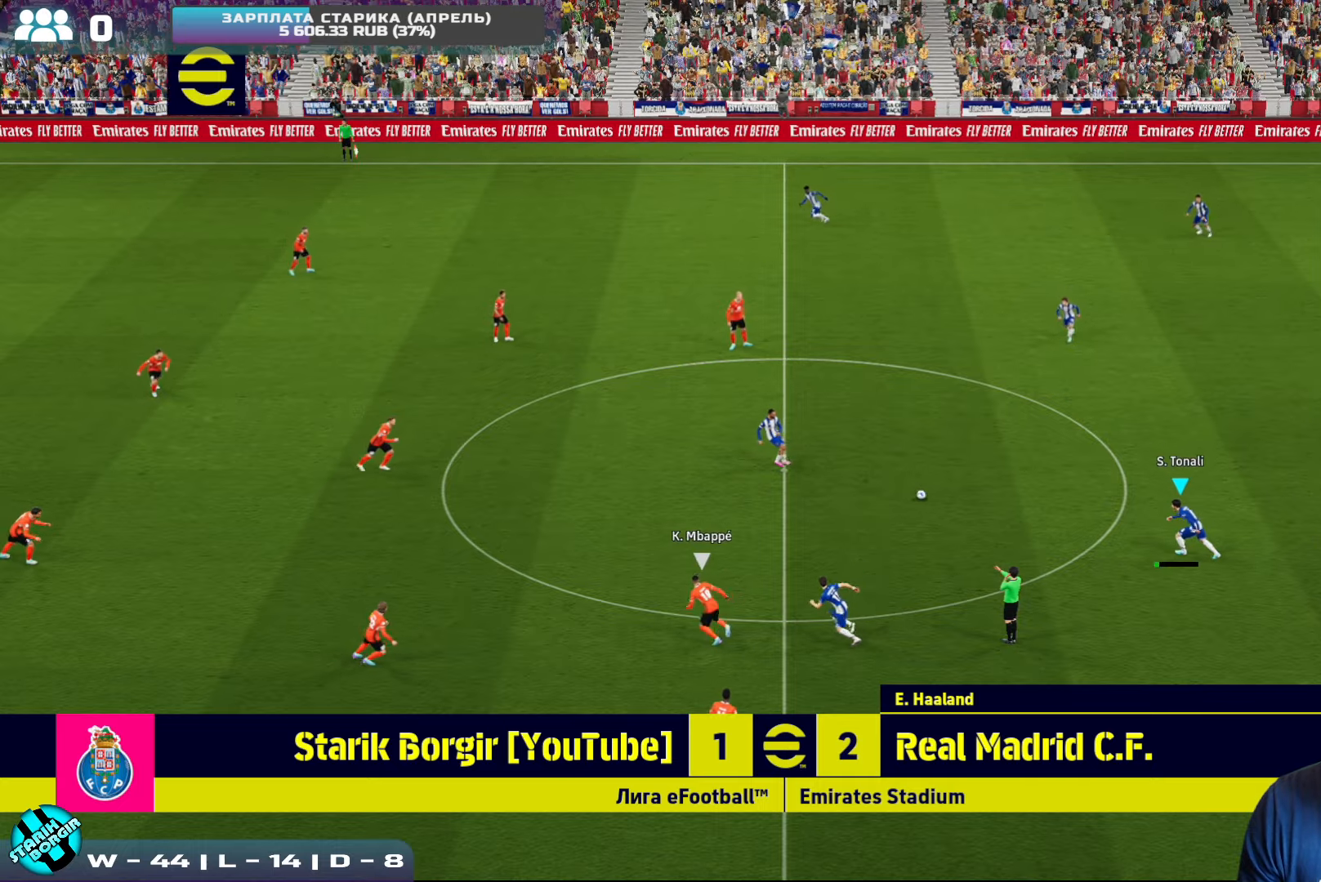
{"buttons": [], "left_stick": "up-left", "events": []}
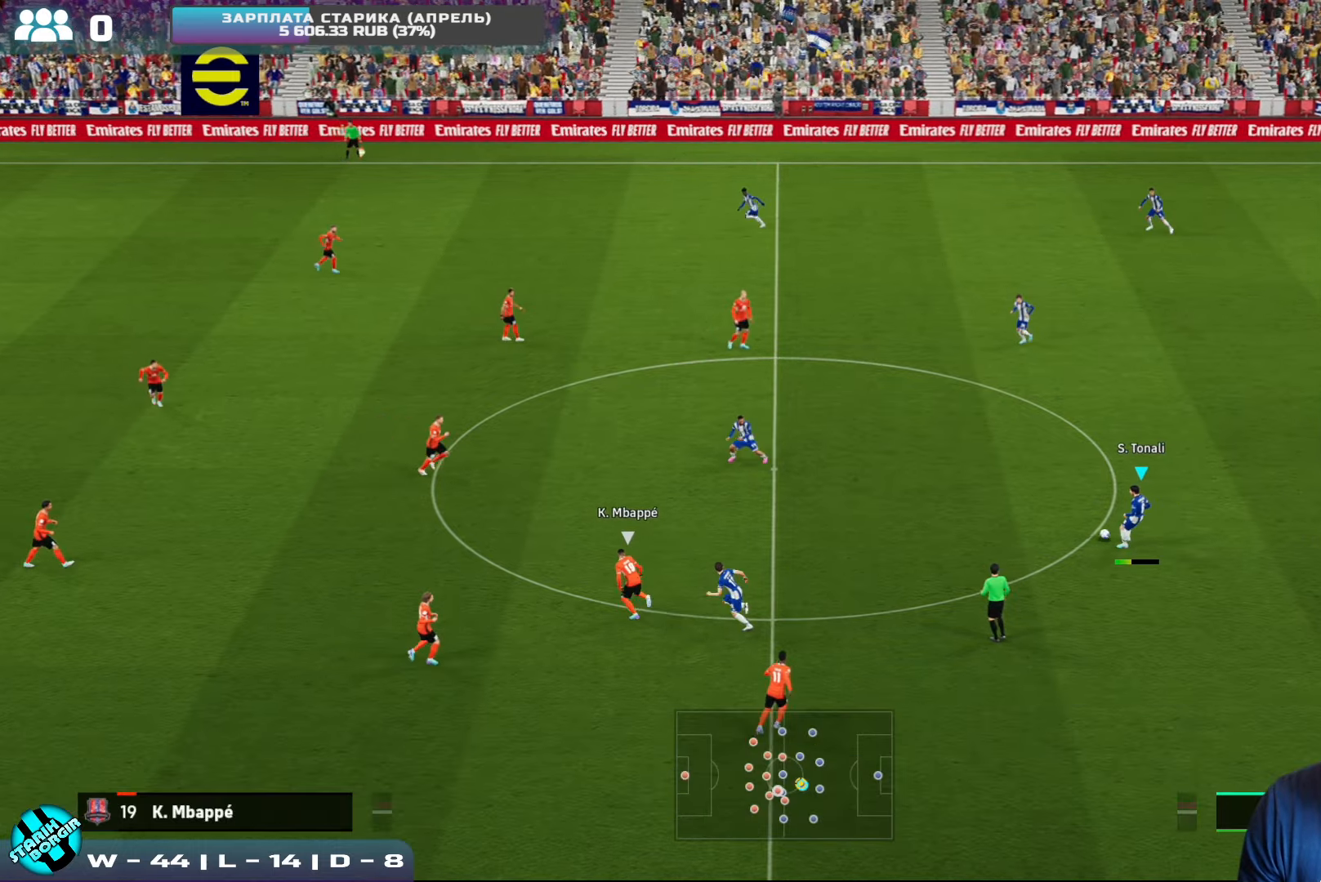
{"buttons": [], "left_stick": "down-right", "events": [[333, "left_stick", "down-right"]]}
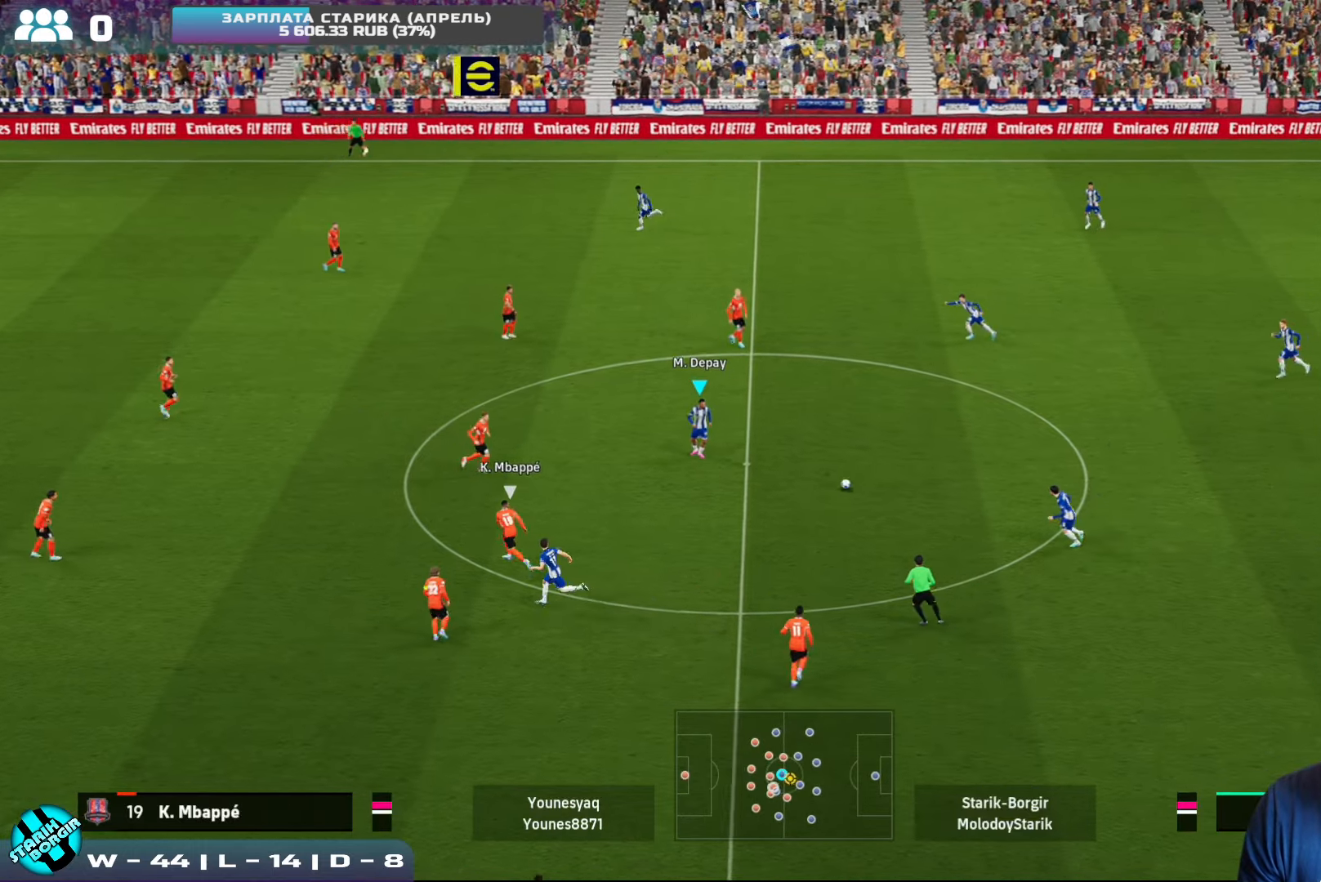
{"buttons": ["TRIANGLE"], "left_stick": "down-left", "events": [[116, "left_stick", "down"], [283, "R2", "down"], [383, "left_stick", "down-left"], [450, "TRIANGLE", "down"], [466, "R2", "up"]]}
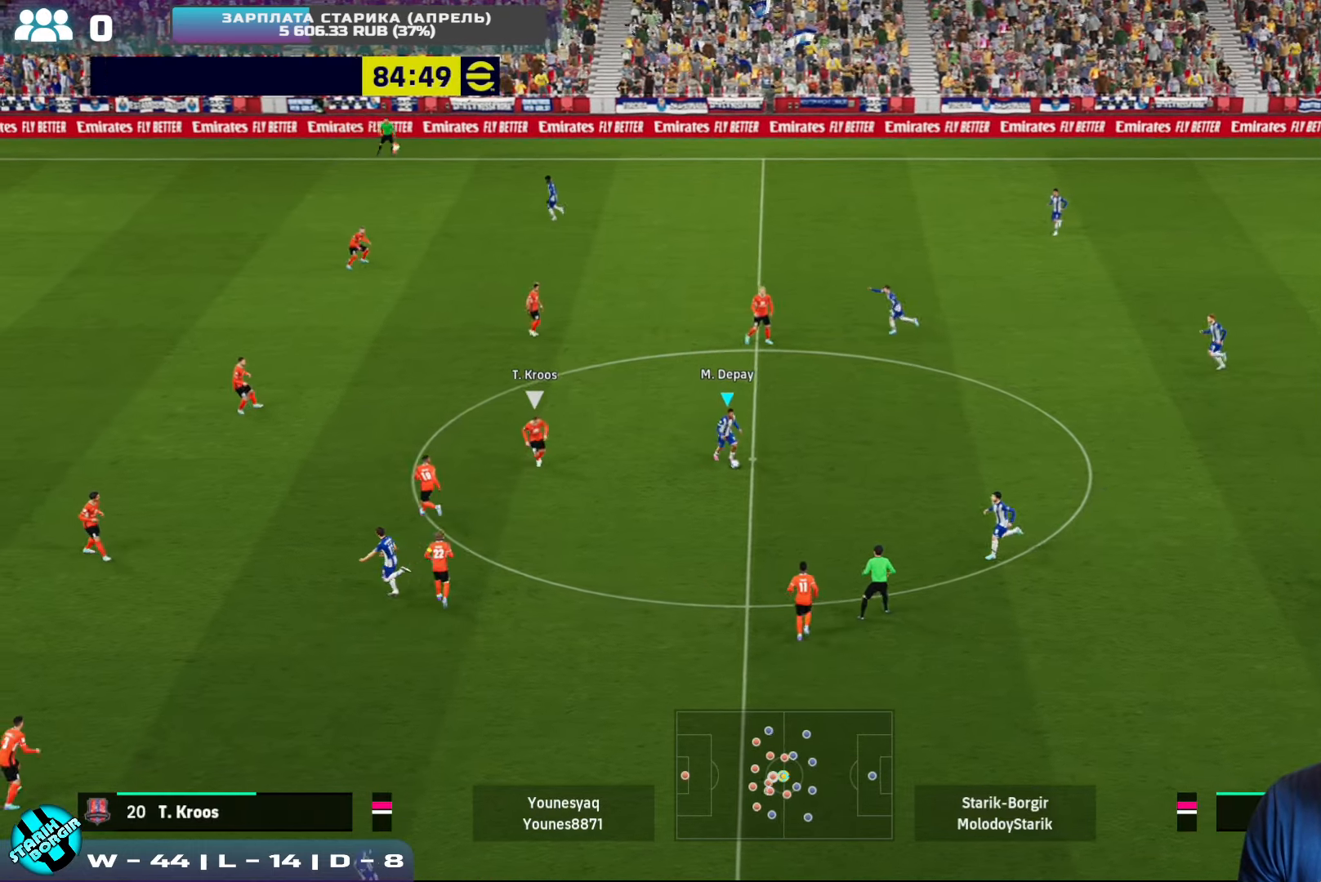
{"buttons": [], "left_stick": "down-left", "events": [[150, "TRIANGLE", "up"]]}
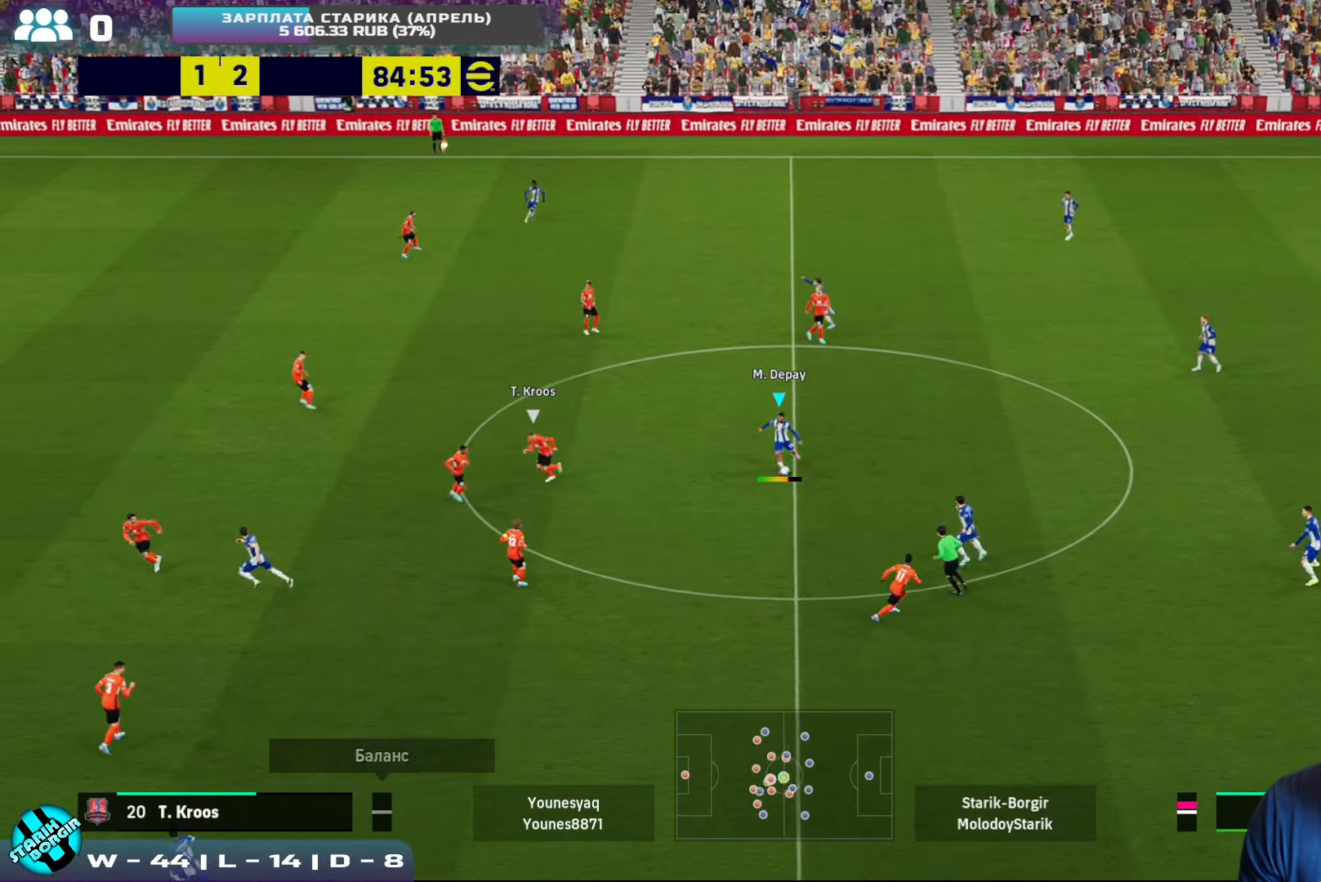
{"buttons": ["R2"], "left_stick": "down-left", "events": [[250, "R2", "down"]]}
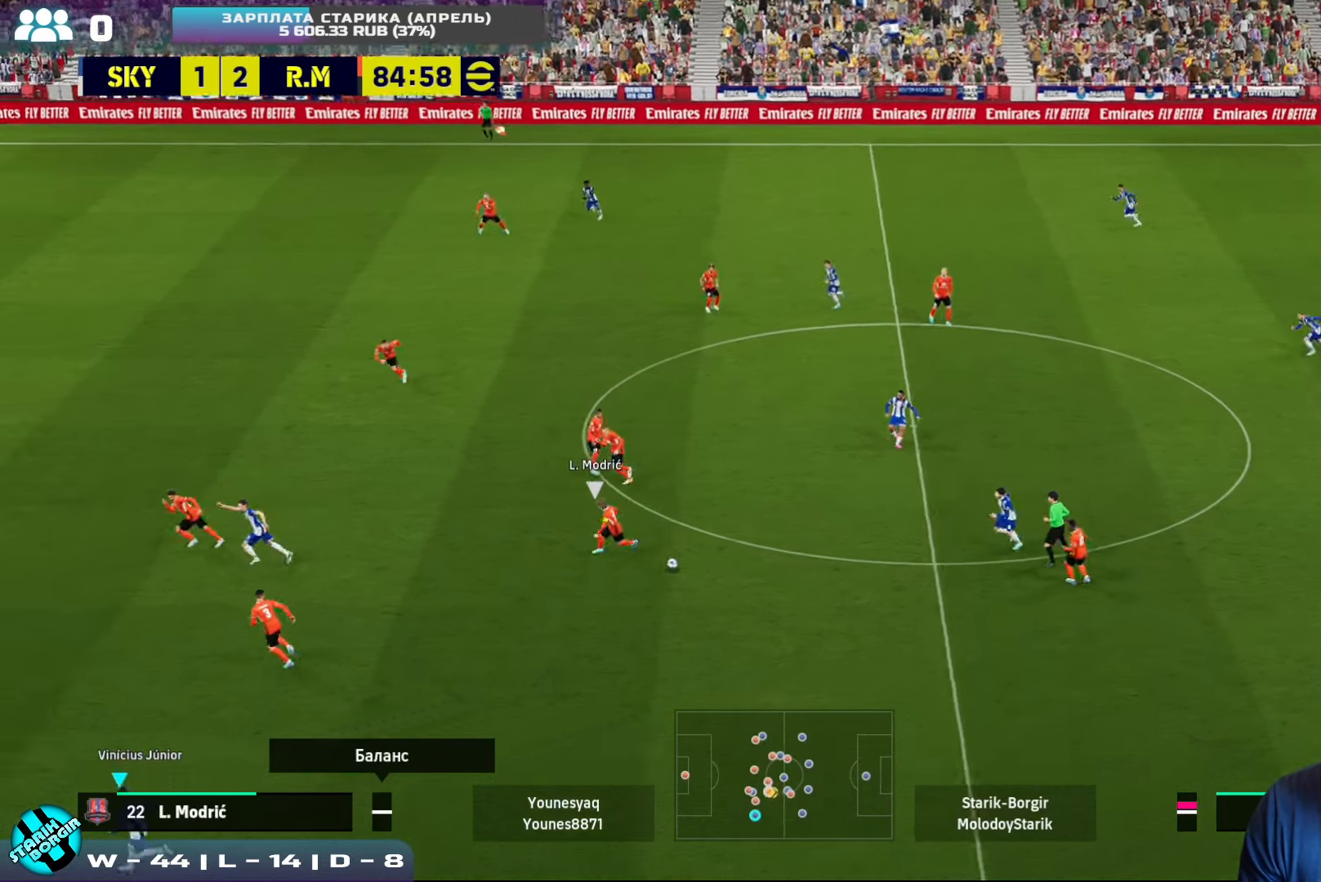
{"buttons": [], "left_stick": "left", "events": [[200, "left_stick", "left"], [333, "R2", "up"]]}
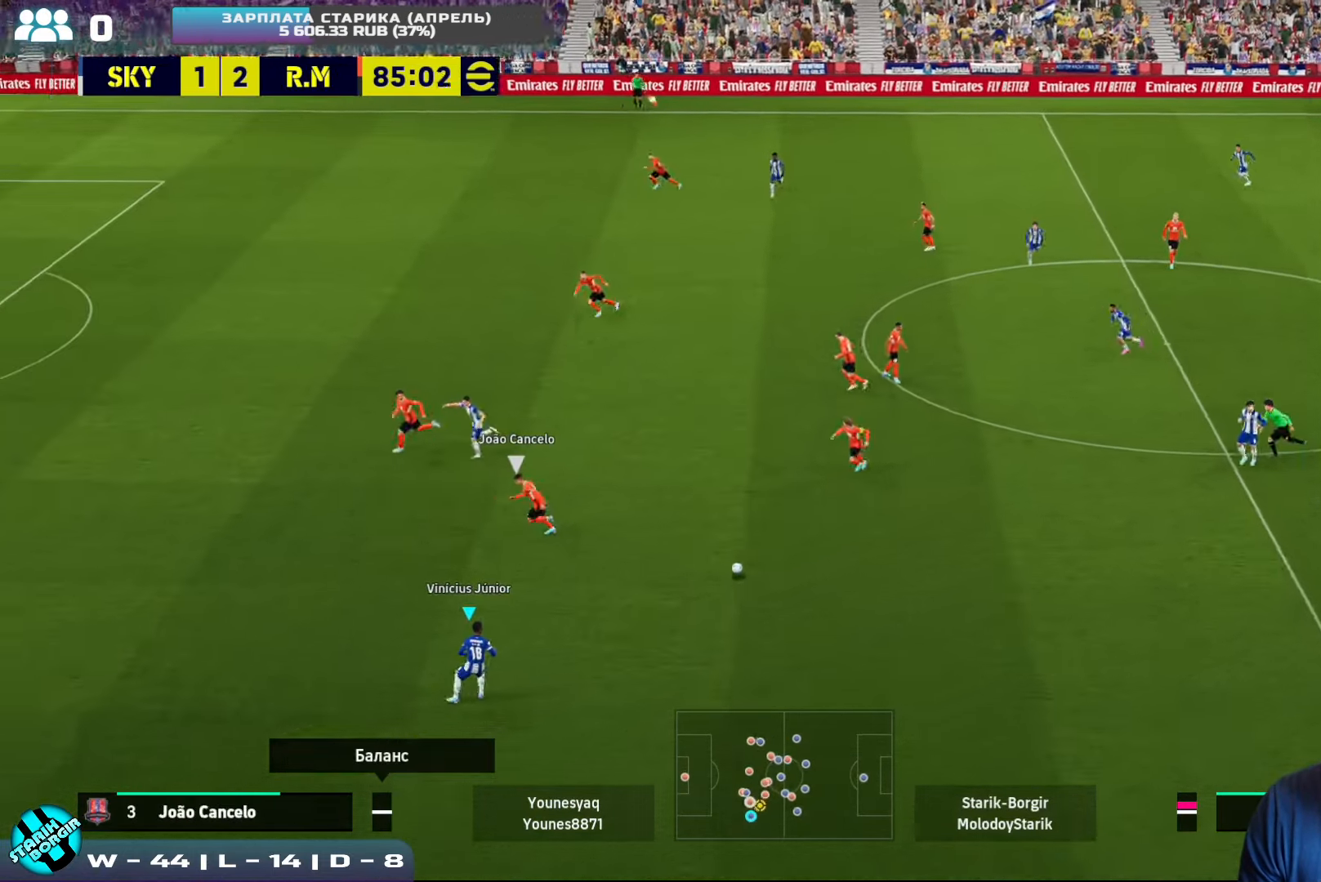
{"buttons": [], "left_stick": "up-left", "events": [[150, "left_stick", "up-left"]]}
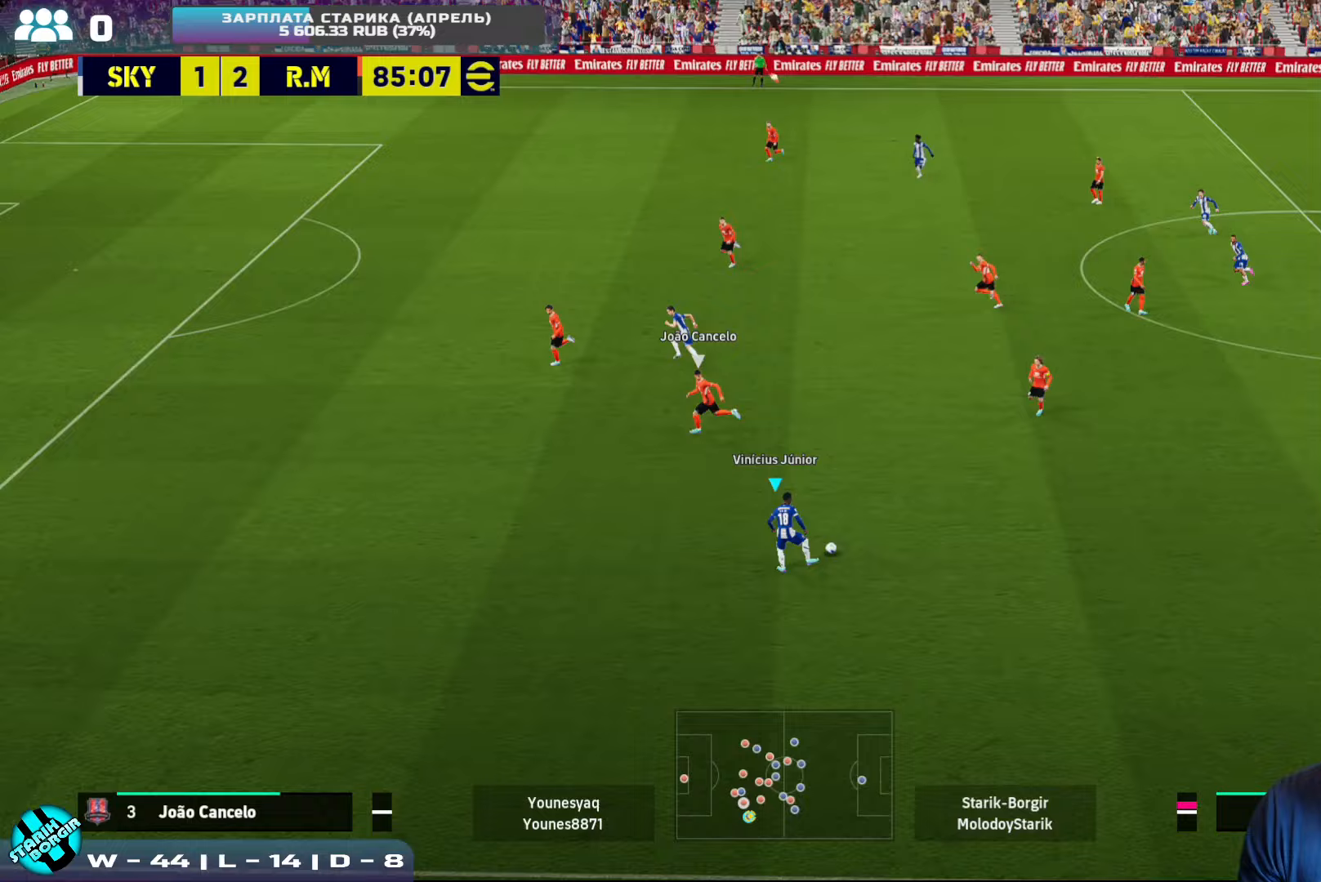
{"buttons": ["R2"], "left_stick": "up-left", "events": [[33, "R2", "down"]]}
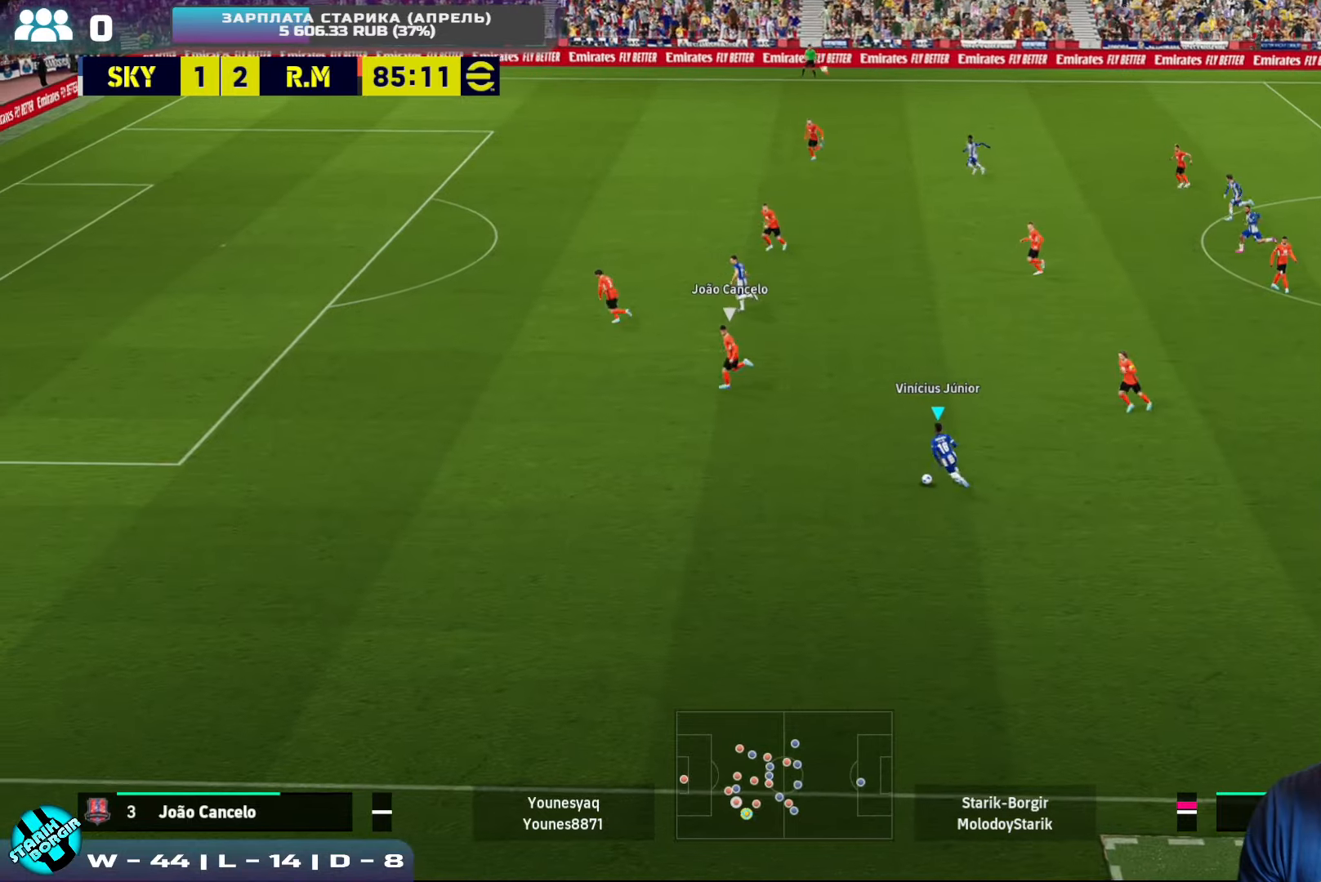
{"buttons": ["R1", "R2"], "left_stick": "up-left", "events": [[200, "R2", "up"], [233, "CROSS", "down"], [383, "CROSS", "up"], [450, "R1", "down"], [467, "R2", "down"]]}
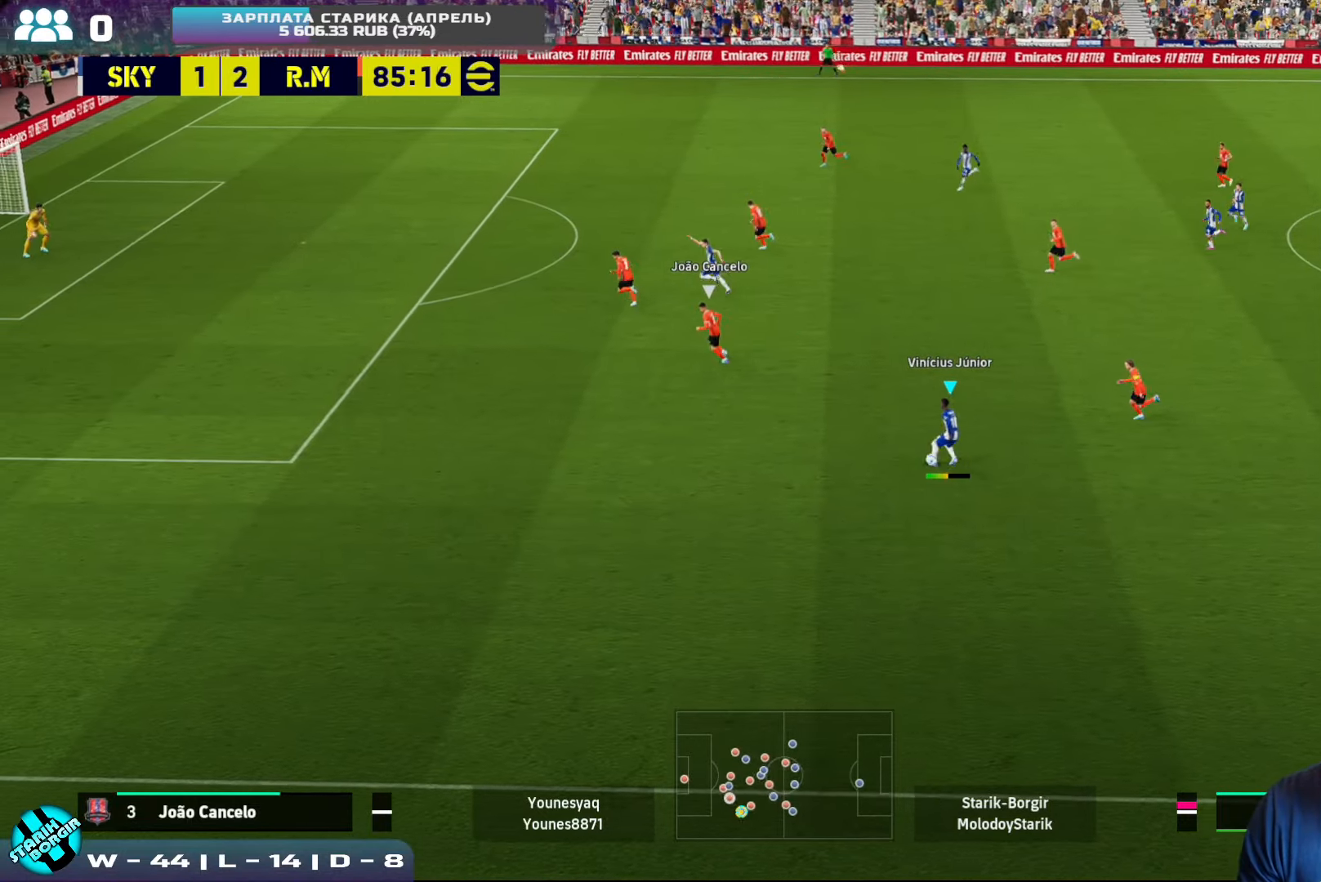
{"buttons": ["R2"], "left_stick": "left", "events": [[50, "R1", "up"], [67, "left_stick", "left"]]}
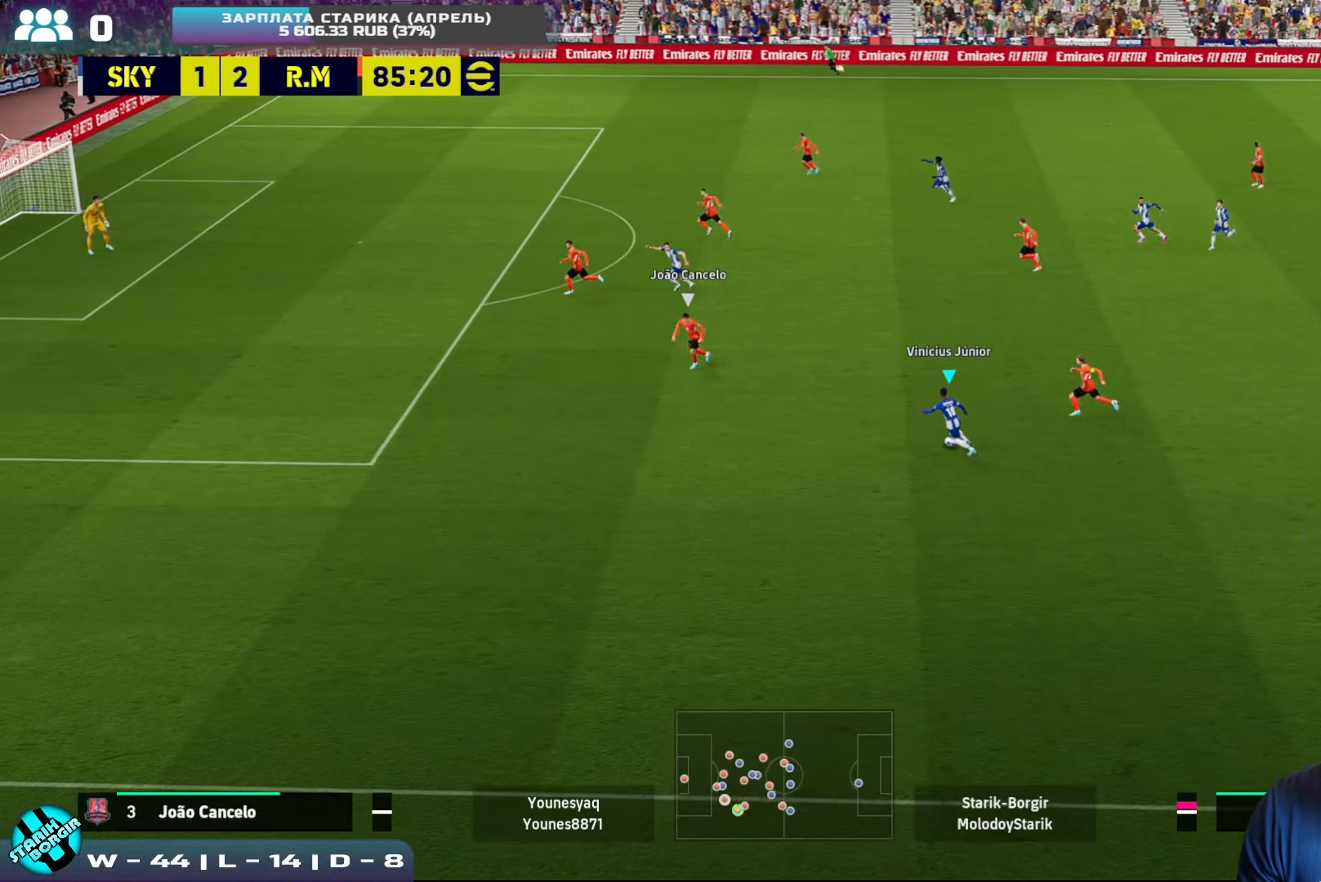
{"buttons": ["CROSS"], "left_stick": "up-left", "events": [[167, "R2", "up"], [200, "left_stick", "up-left"], [450, "CROSS", "down"]]}
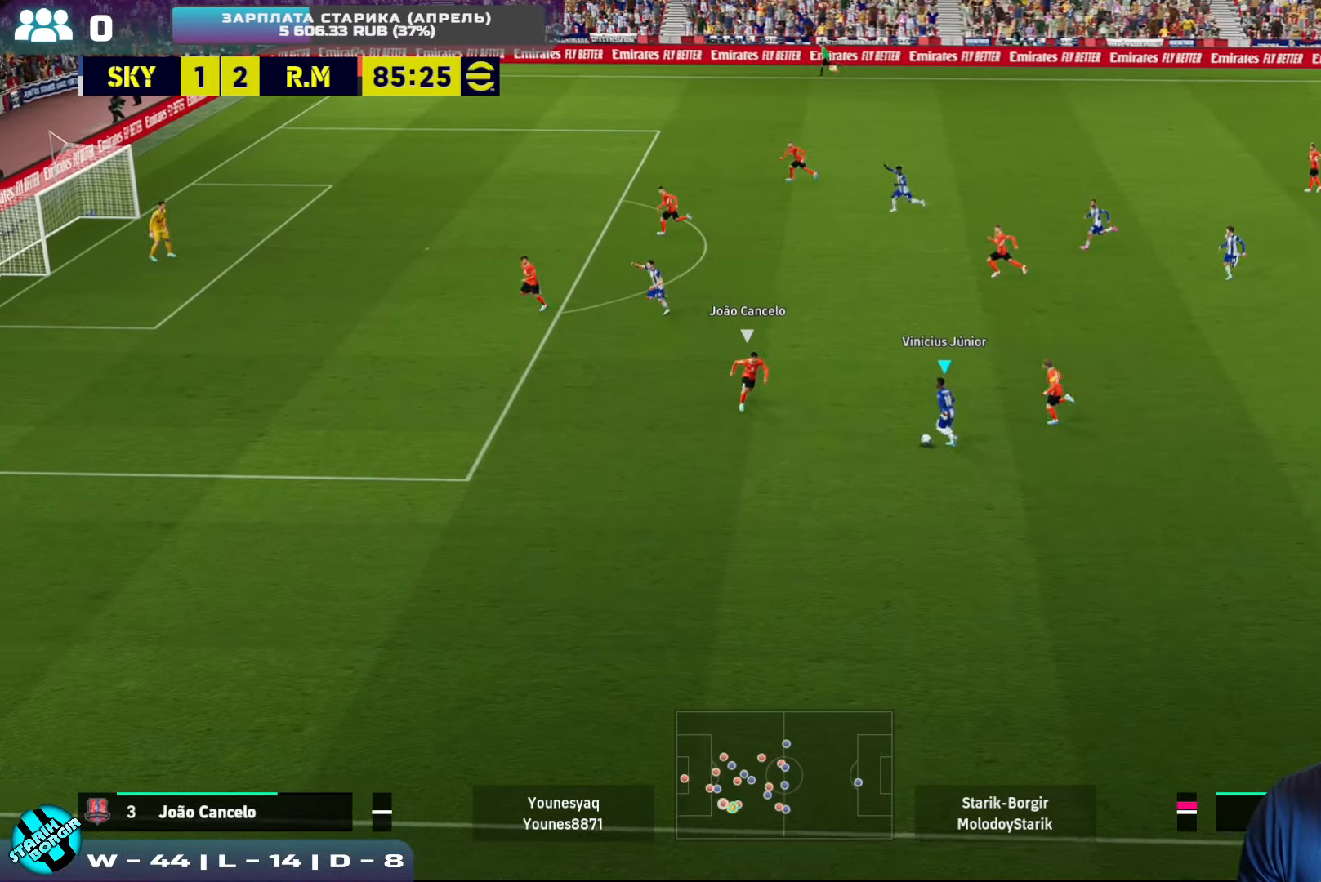
{"buttons": [], "left_stick": "up-left", "events": [[33, "CROSS", "up"]]}
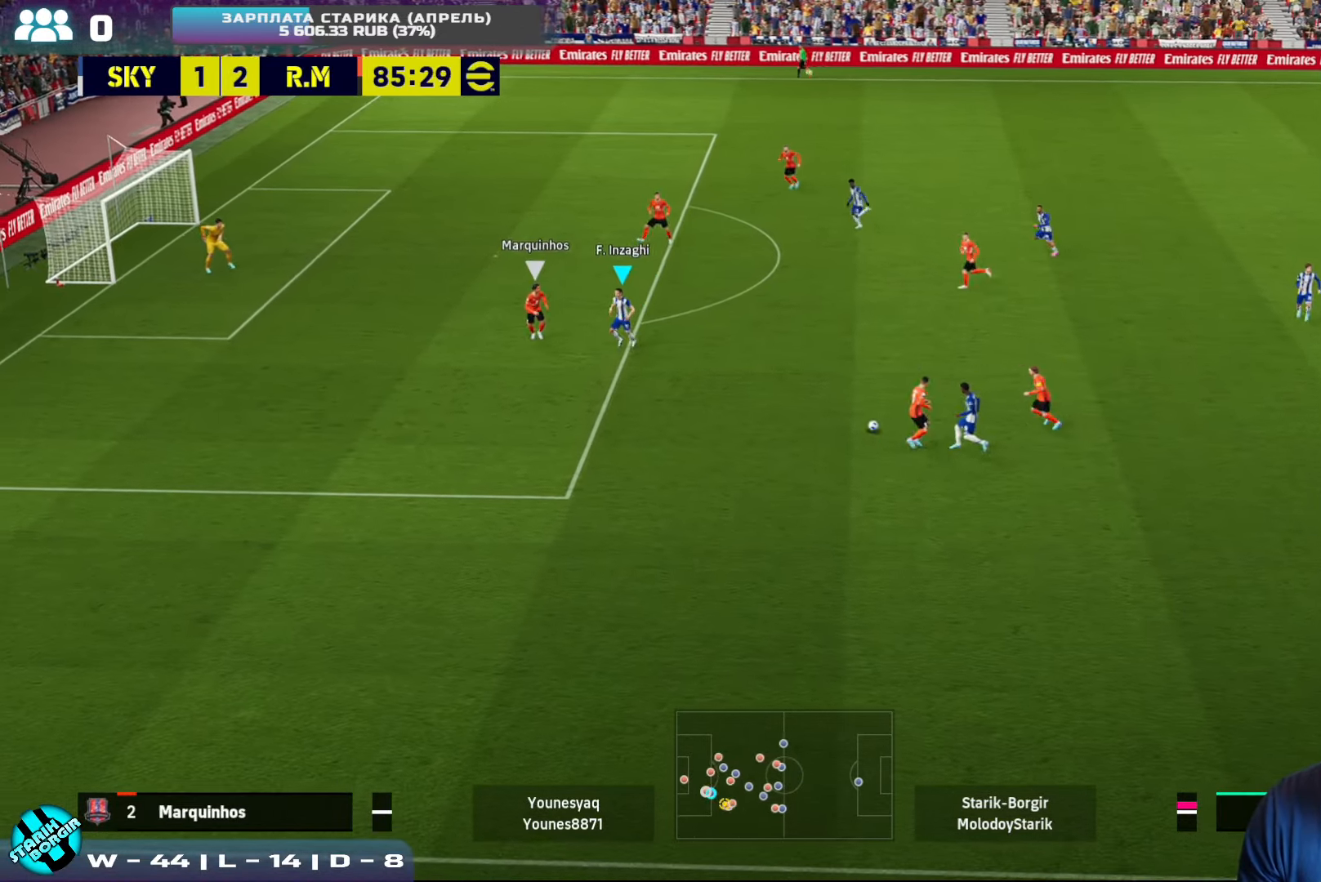
{"buttons": [], "left_stick": "up-right", "events": [[67, "left_stick", "center"], [167, "left_stick", "up-right"]]}
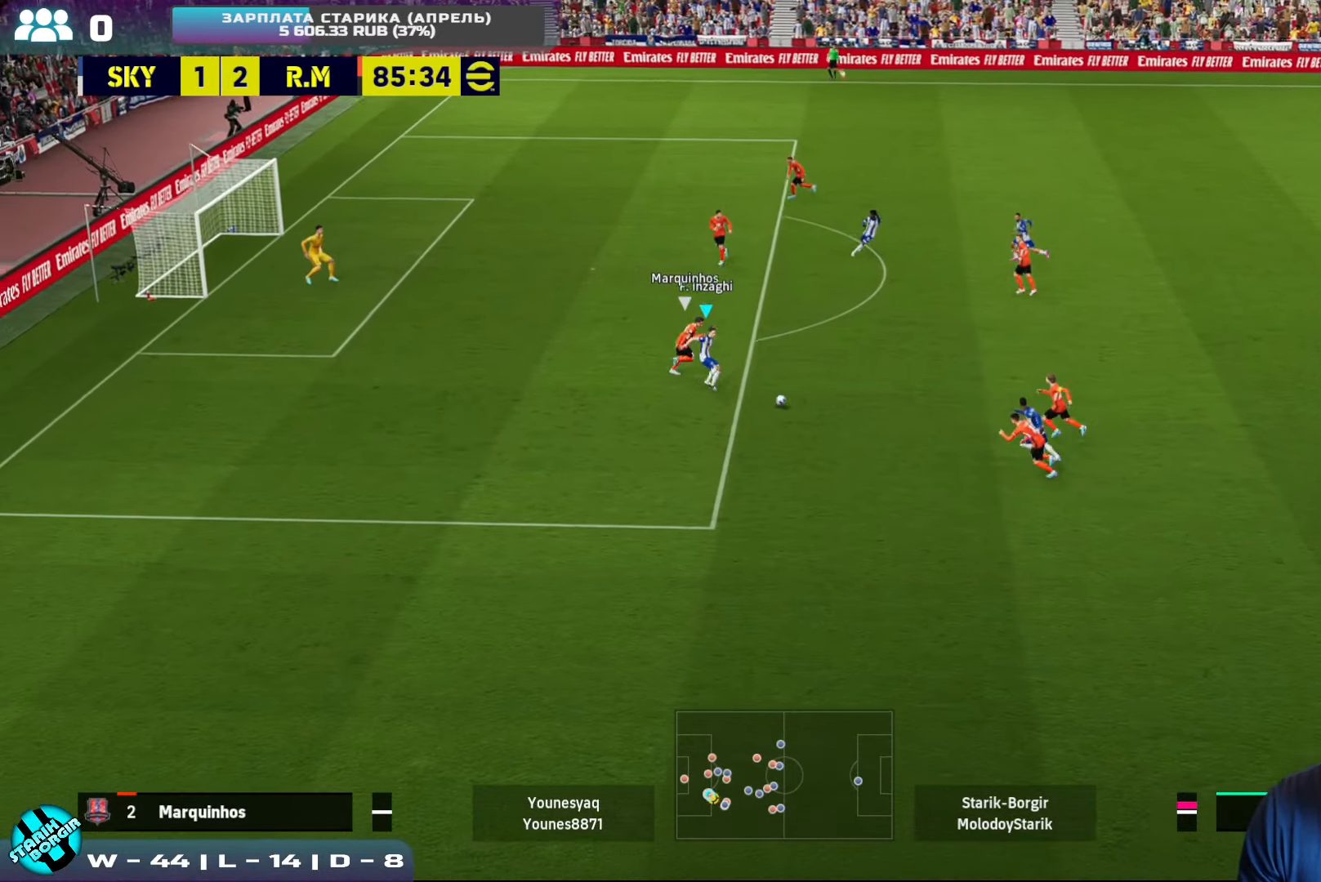
{"buttons": ["R2"], "left_stick": "up-right", "events": [[250, "R2", "down"]]}
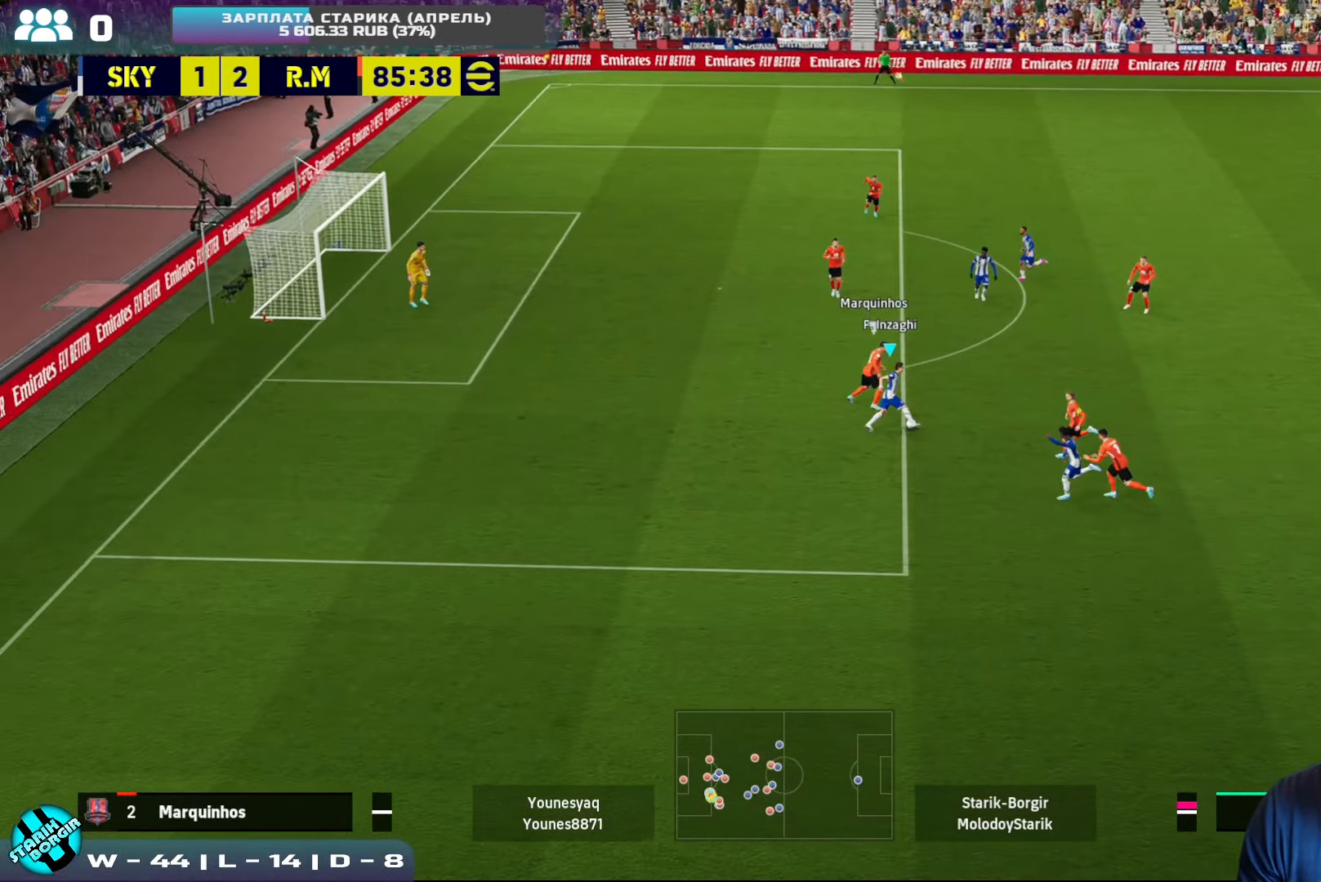
{"buttons": [], "left_stick": "up", "events": [[183, "R2", "up"], [217, "CROSS", "down"], [283, "left_stick", "up"], [317, "CROSS", "up"]]}
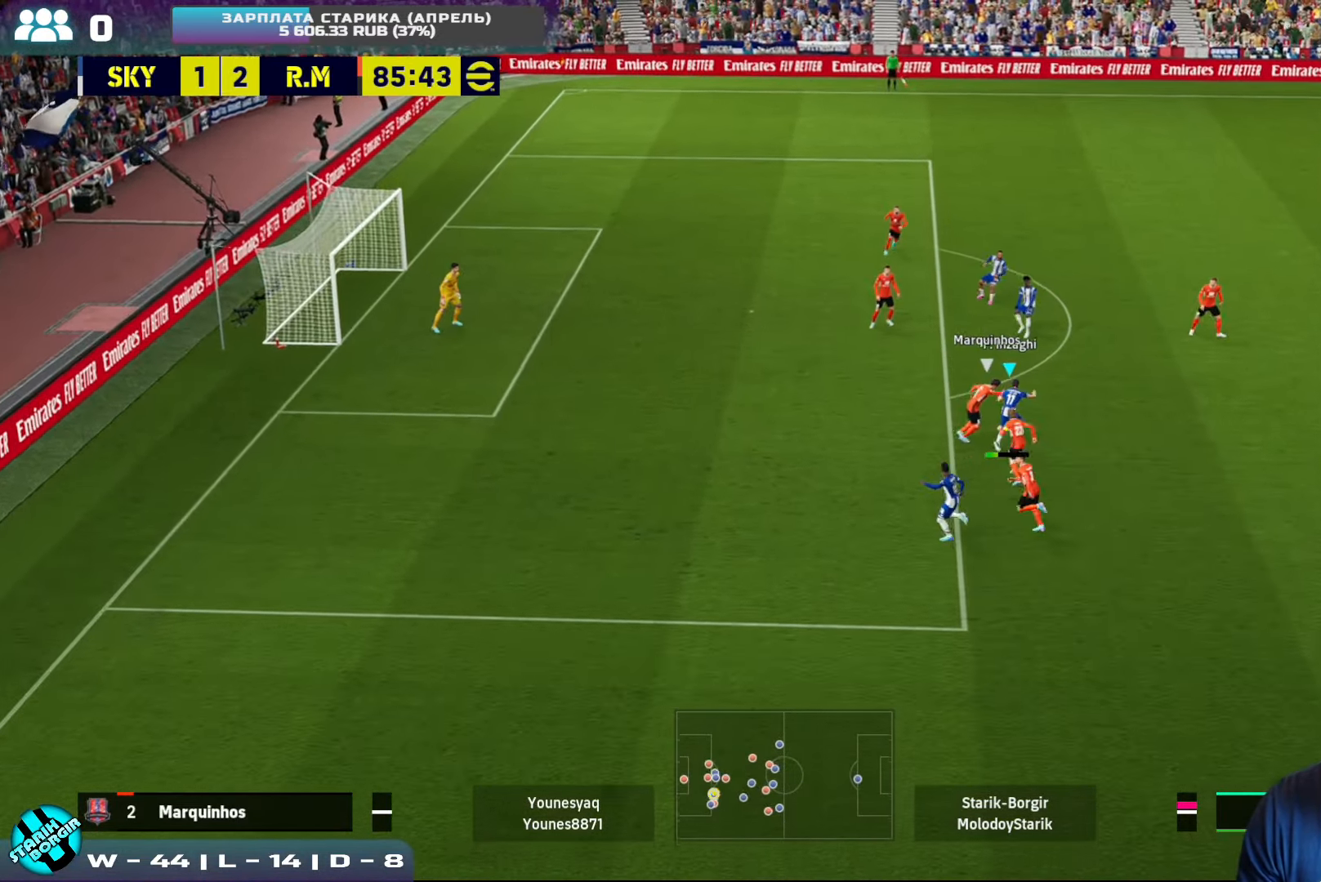
{"buttons": [], "left_stick": "up", "events": [[317, "CROSS", "down"], [417, "CROSS", "up"]]}
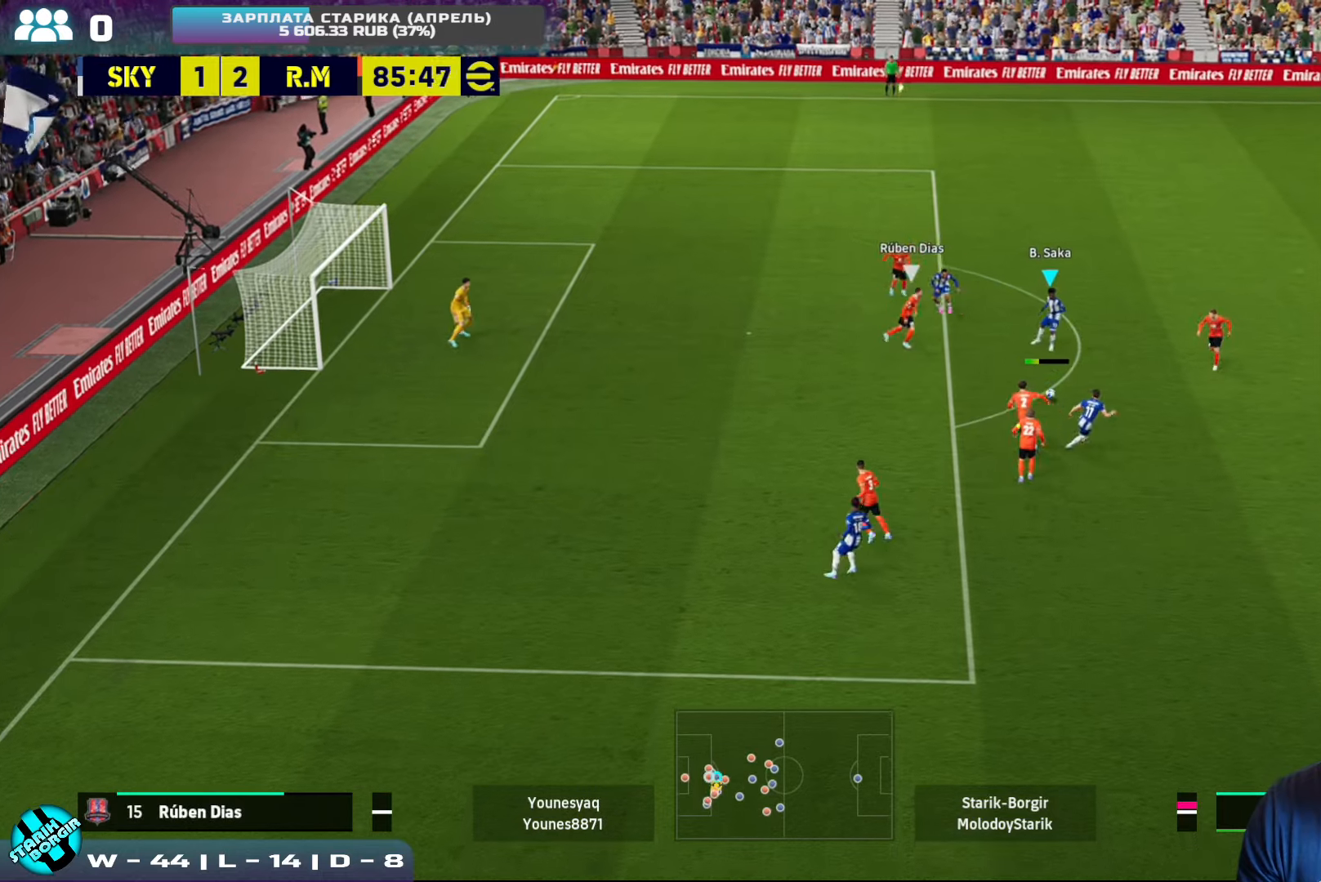
{"buttons": [], "left_stick": "down-left", "events": [[367, "left_stick", "center"], [417, "left_stick", "down-left"]]}
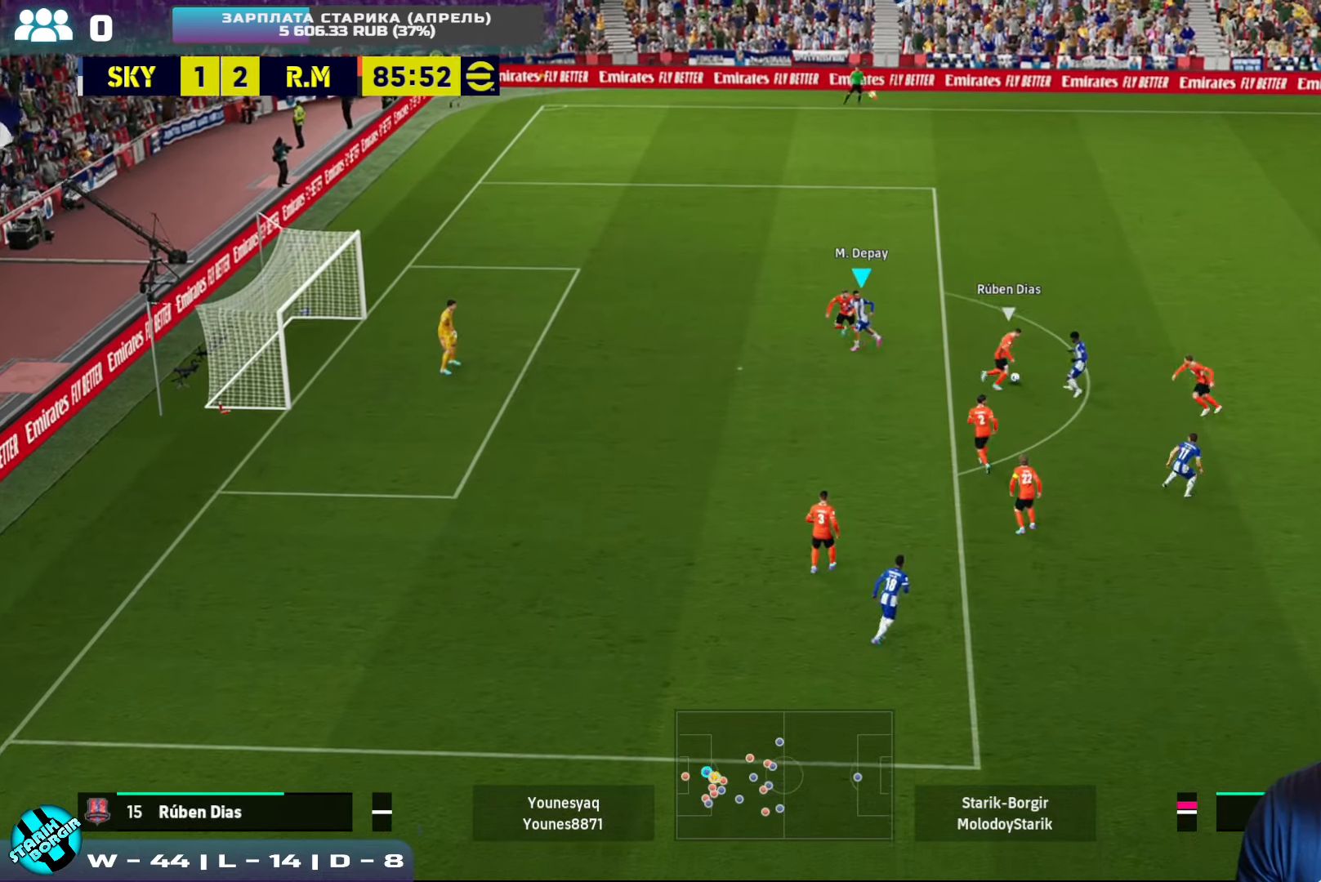
{"buttons": ["R2"], "left_stick": "down-left", "events": [[450, "R2", "down"]]}
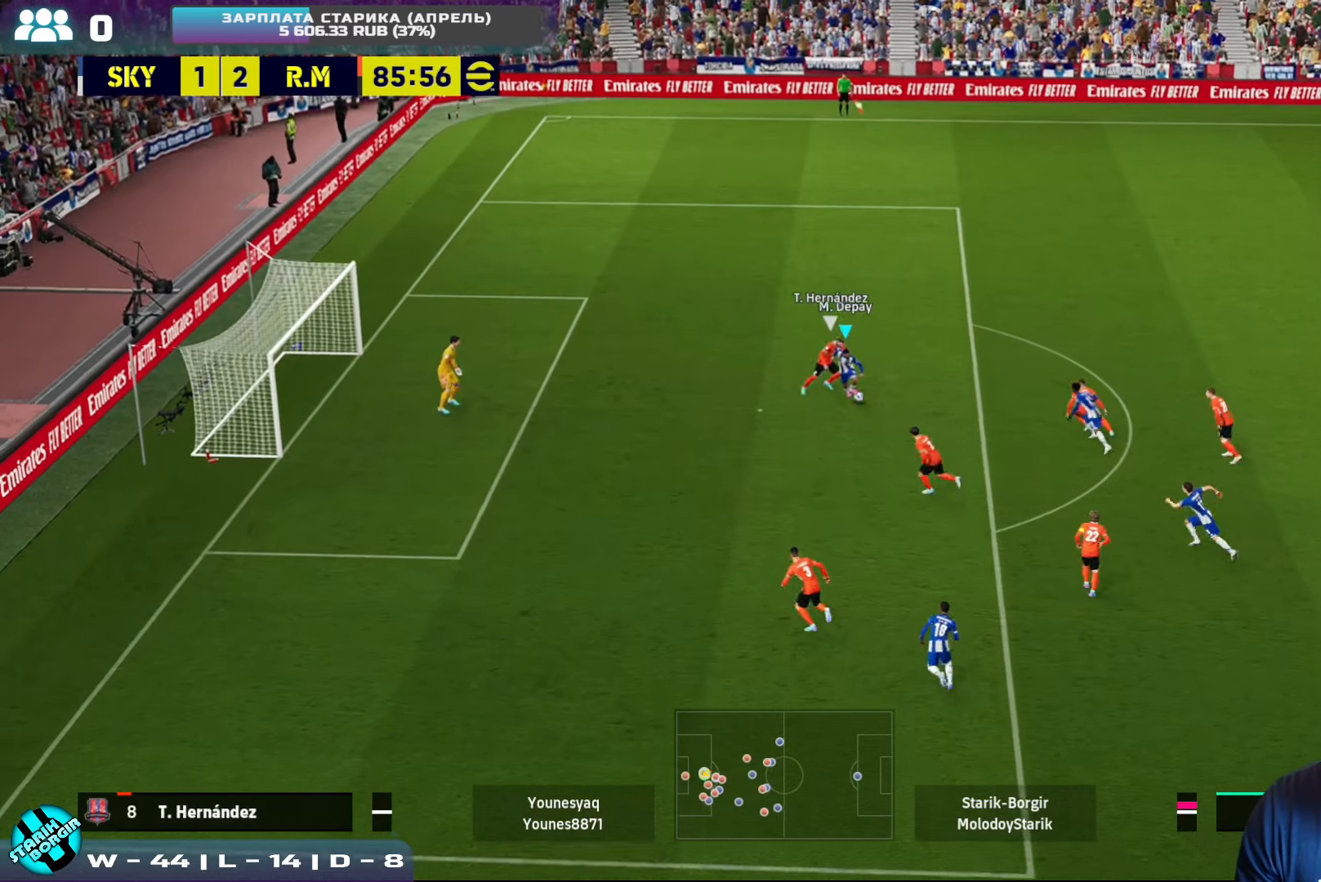
{"buttons": [], "left_stick": "down-left", "events": [[200, "R2", "up"], [217, "SQUARE", "down"], [284, "SQUARE", "up"]]}
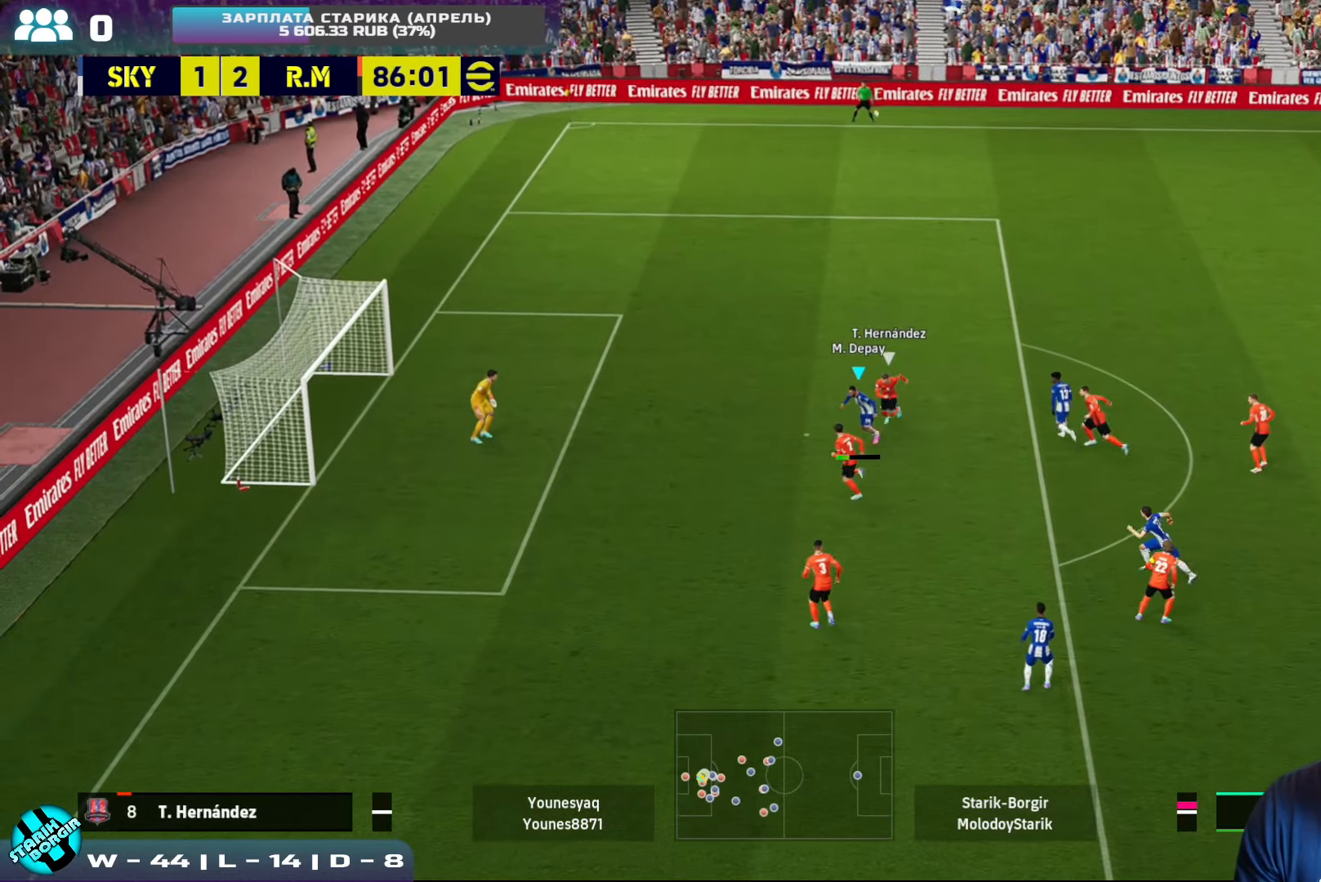
{"buttons": ["R2"], "left_stick": "down-left", "events": [[184, "R2", "down"]]}
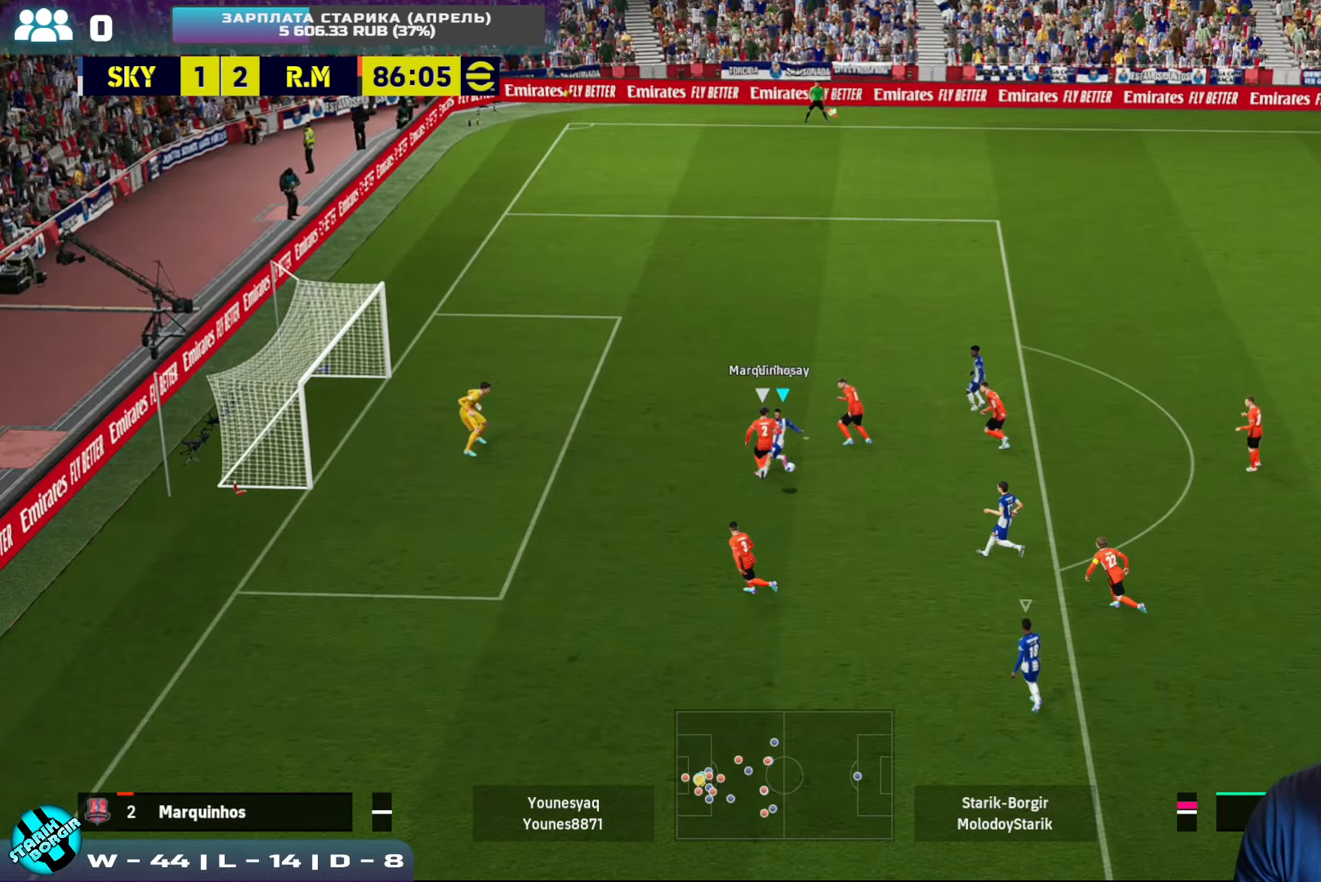
{"buttons": ["R2"], "left_stick": "up-left", "events": [[200, "left_stick", "up-left"]]}
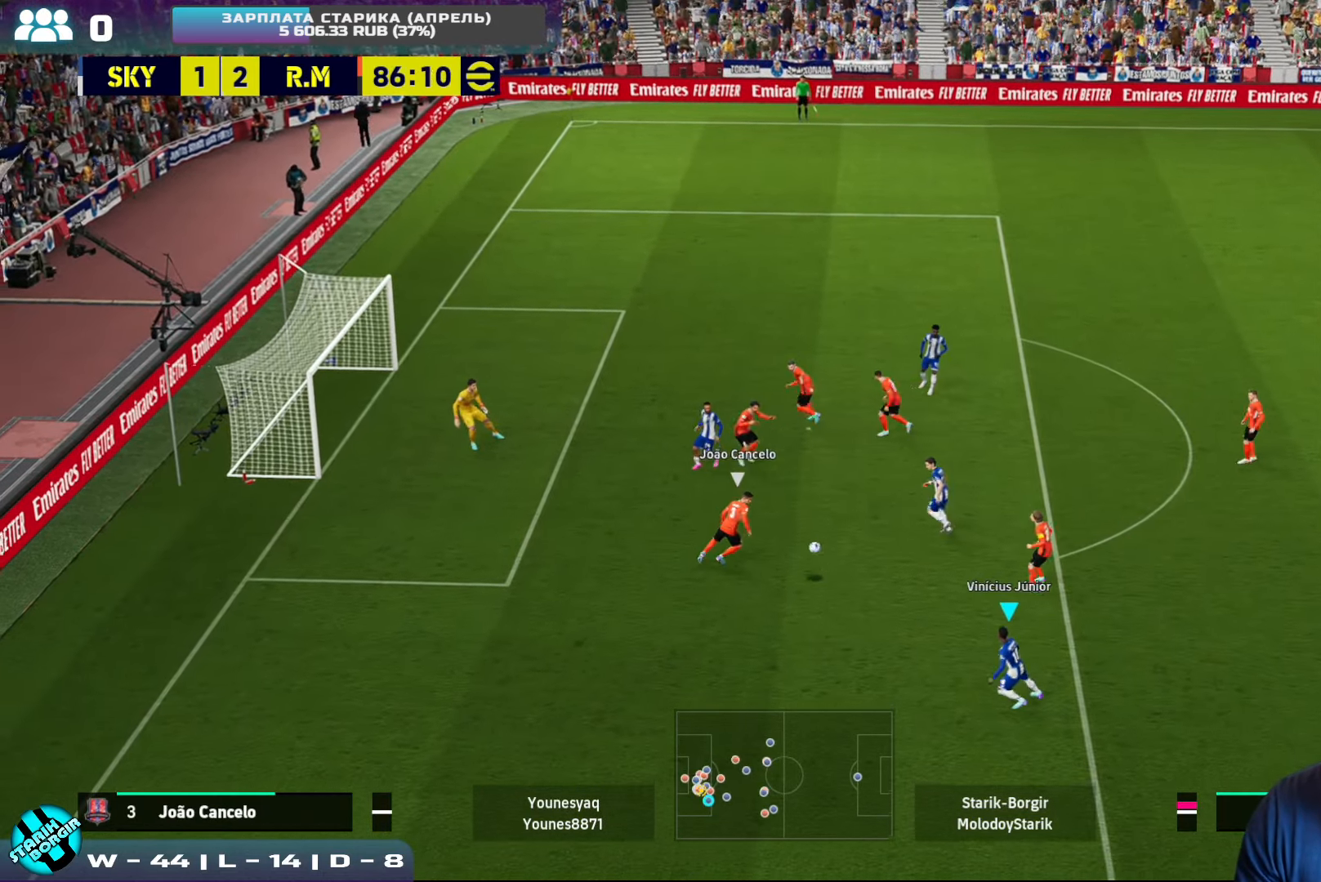
{"buttons": ["R2"], "left_stick": "left", "events": [[34, "left_stick", "left"]]}
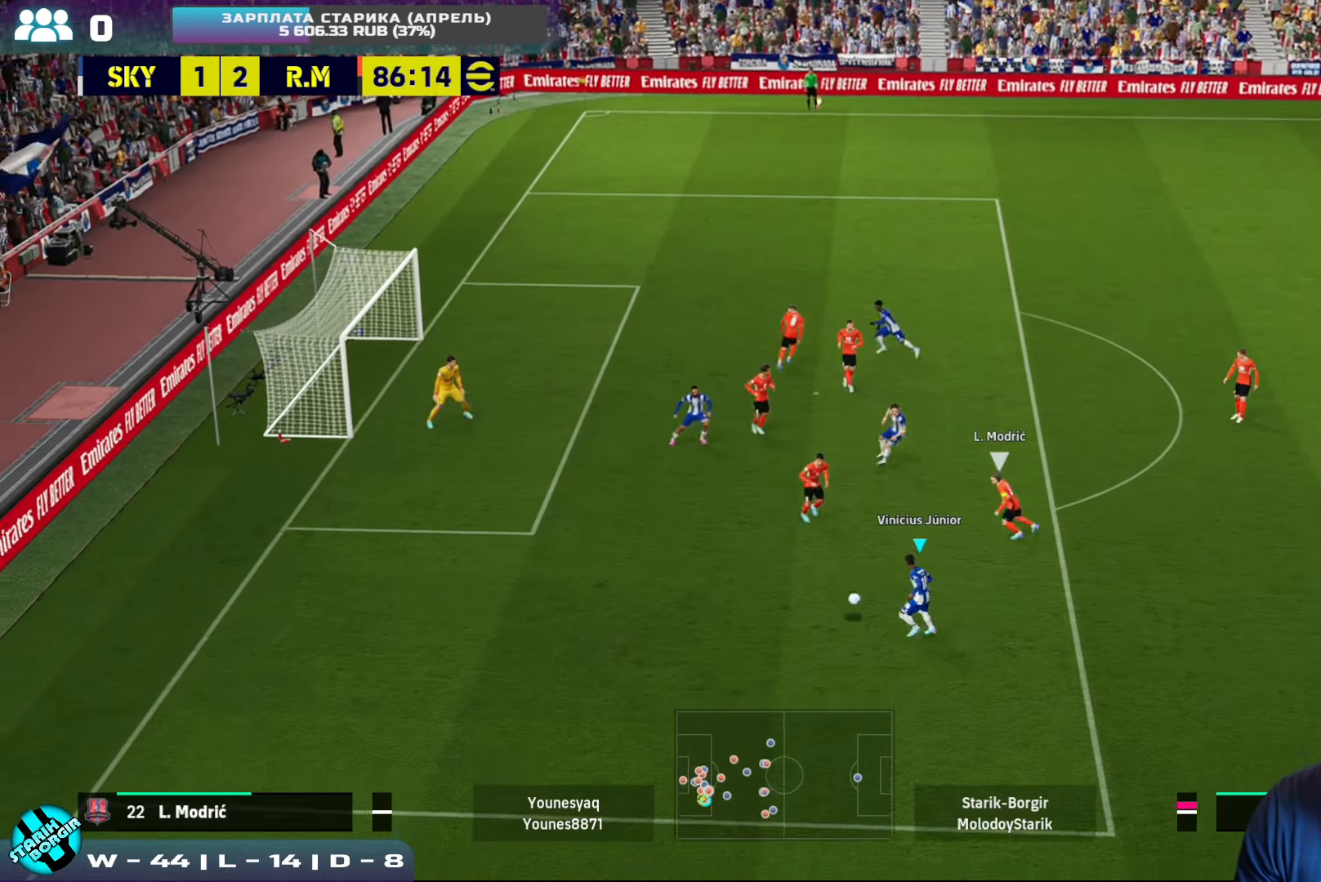
{"buttons": [], "left_stick": "up-left", "events": [[467, "R2", "up"], [500, "left_stick", "up-left"]]}
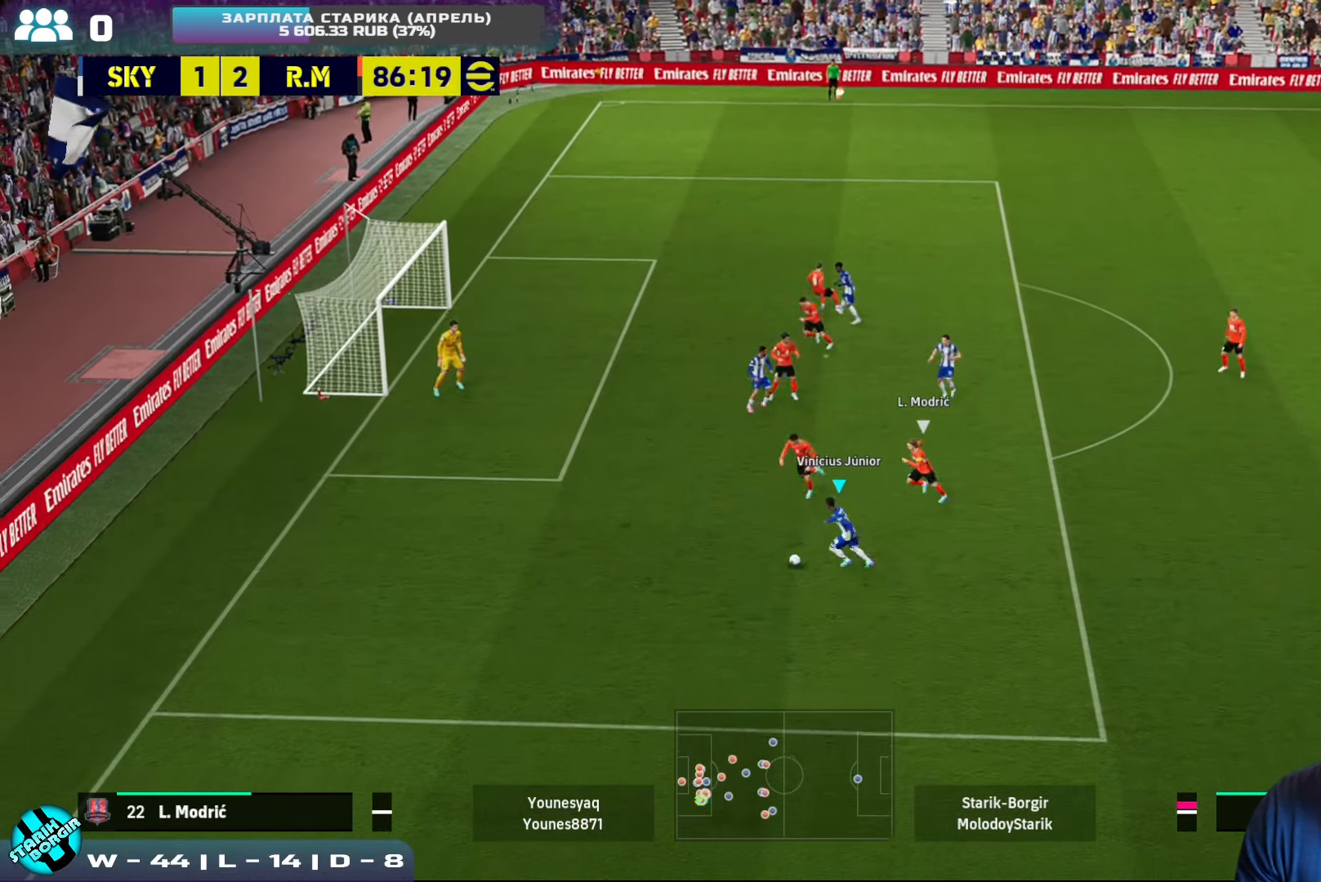
{"buttons": [], "left_stick": "up-left", "events": [[67, "CIRCLE", "down"], [117, "CIRCLE", "up"]]}